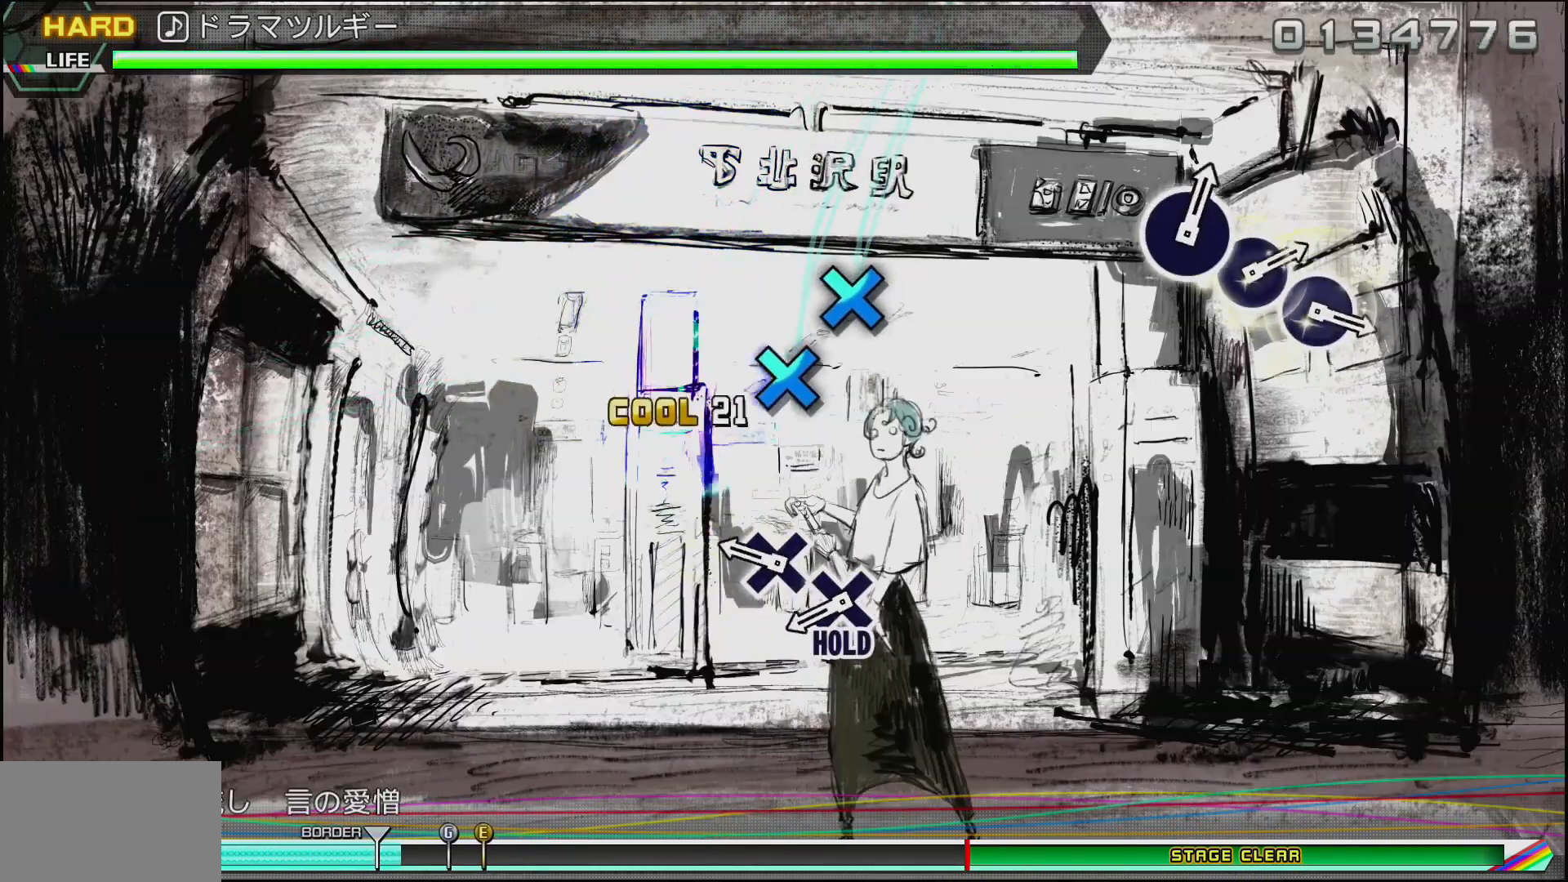
Gameplay with a controller (PlayStation layout); each line is a JSON object with the inputs held at the frame after it. "events" lists button and stick changes between this image and that frame as [ms after this image, input, new state], when the widget could be followed in between.
{"buttons": ["DPAD_DOWN"], "left_stick": "center", "right_stick": "center", "events": [[50, "CROSS", "up"], [250, "CROSS", "down"], [400, "DPAD_DOWN", "down"], [417, "CROSS", "up"]]}
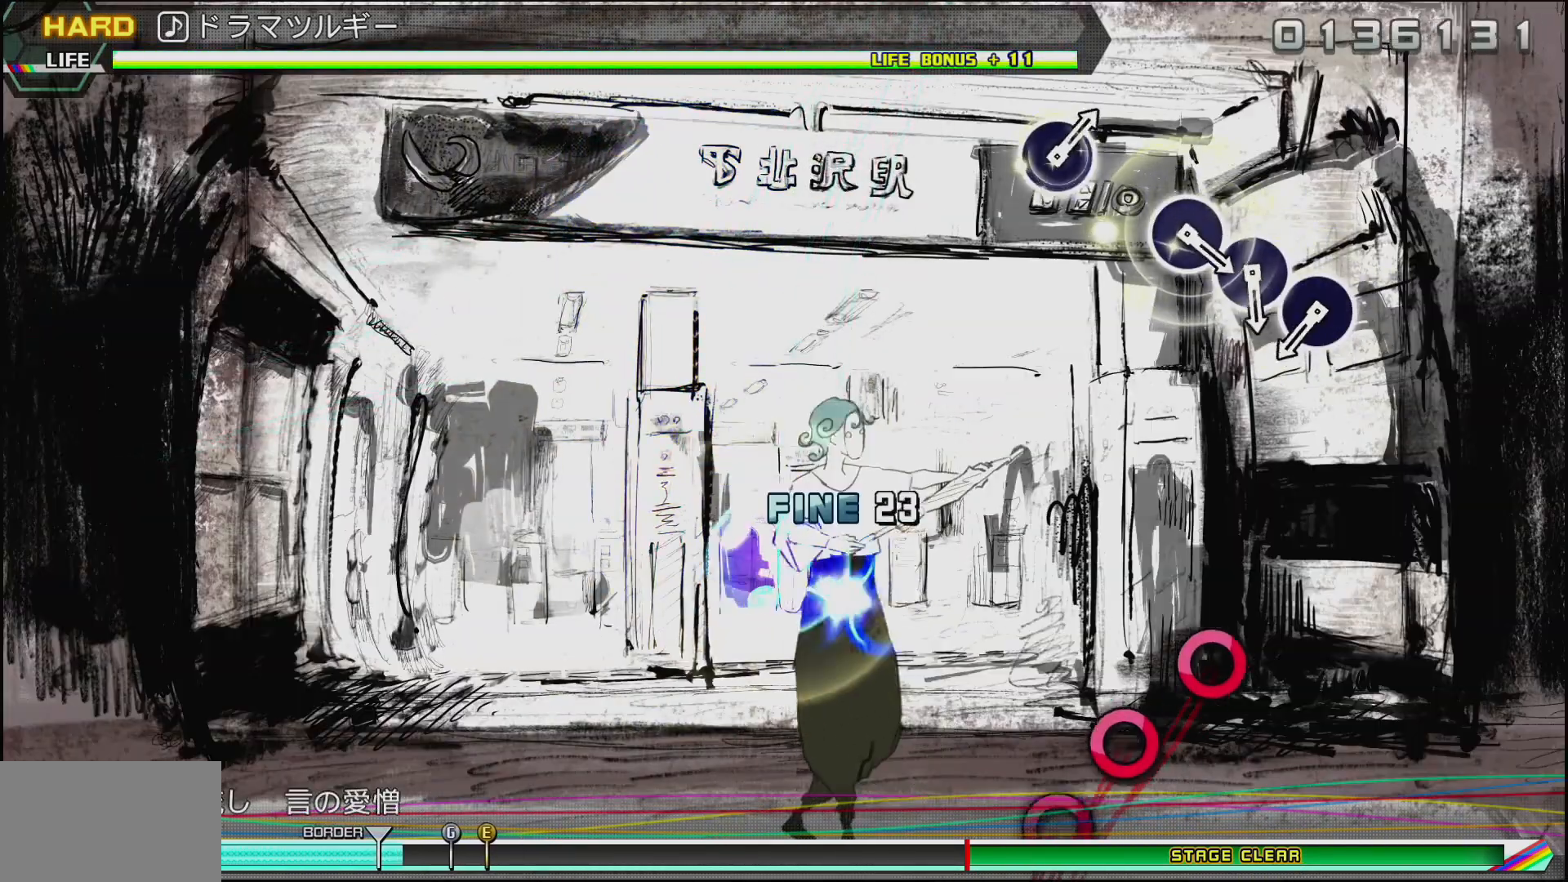
{"buttons": ["DPAD_DOWN"], "left_stick": "center", "right_stick": "center", "events": []}
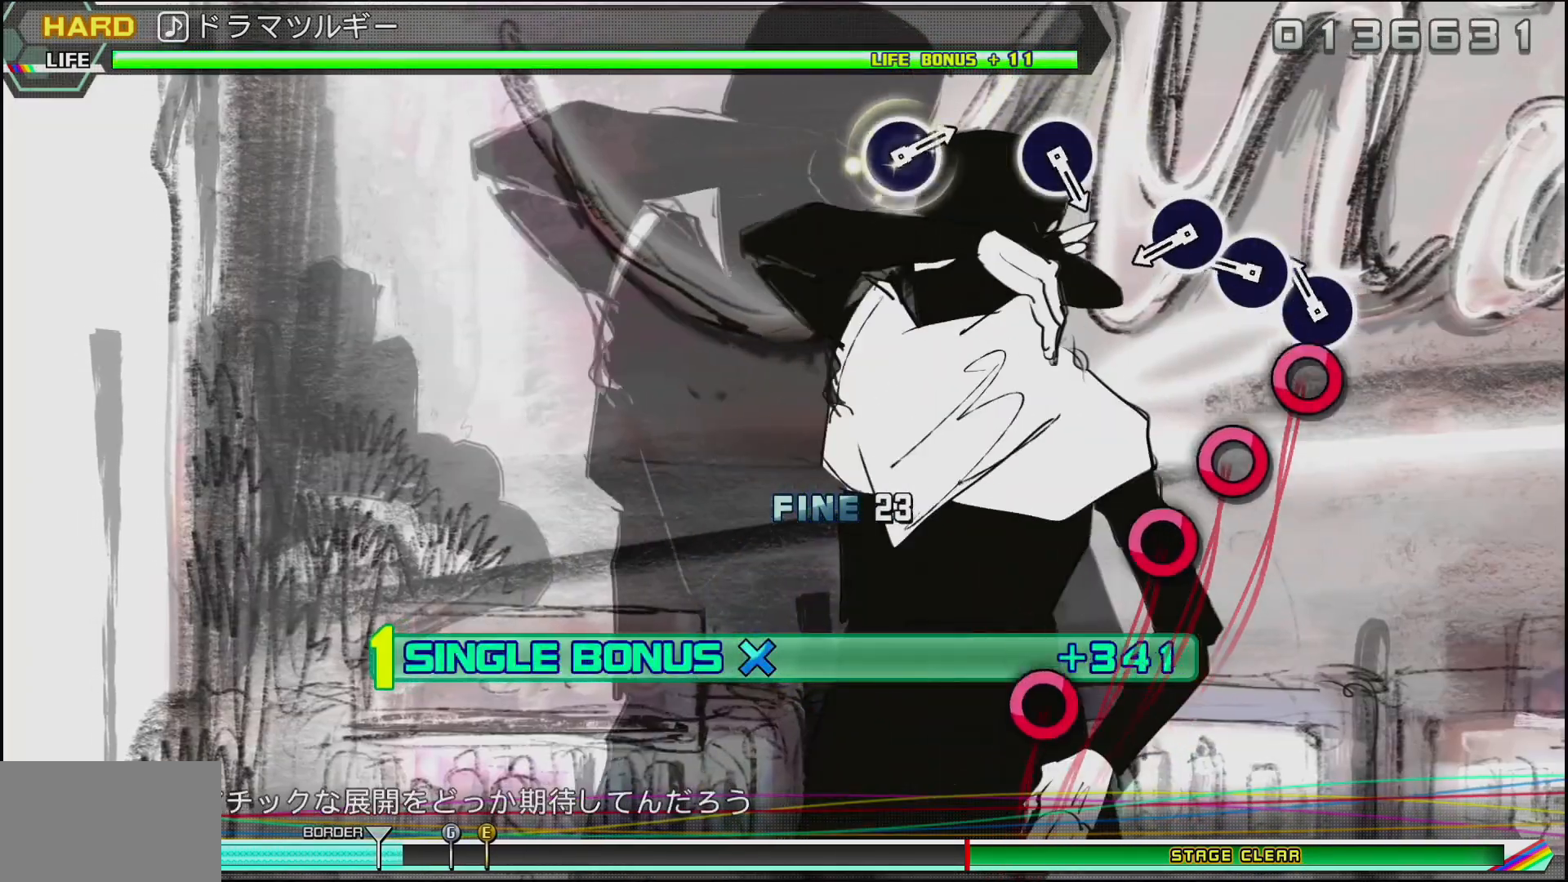
{"buttons": ["CIRCLE"], "left_stick": "center", "right_stick": "center", "events": [[50, "CIRCLE", "down"], [83, "DPAD_DOWN", "up"], [133, "CIRCLE", "up"], [250, "CIRCLE", "down"], [350, "CIRCLE", "up"], [433, "CIRCLE", "down"]]}
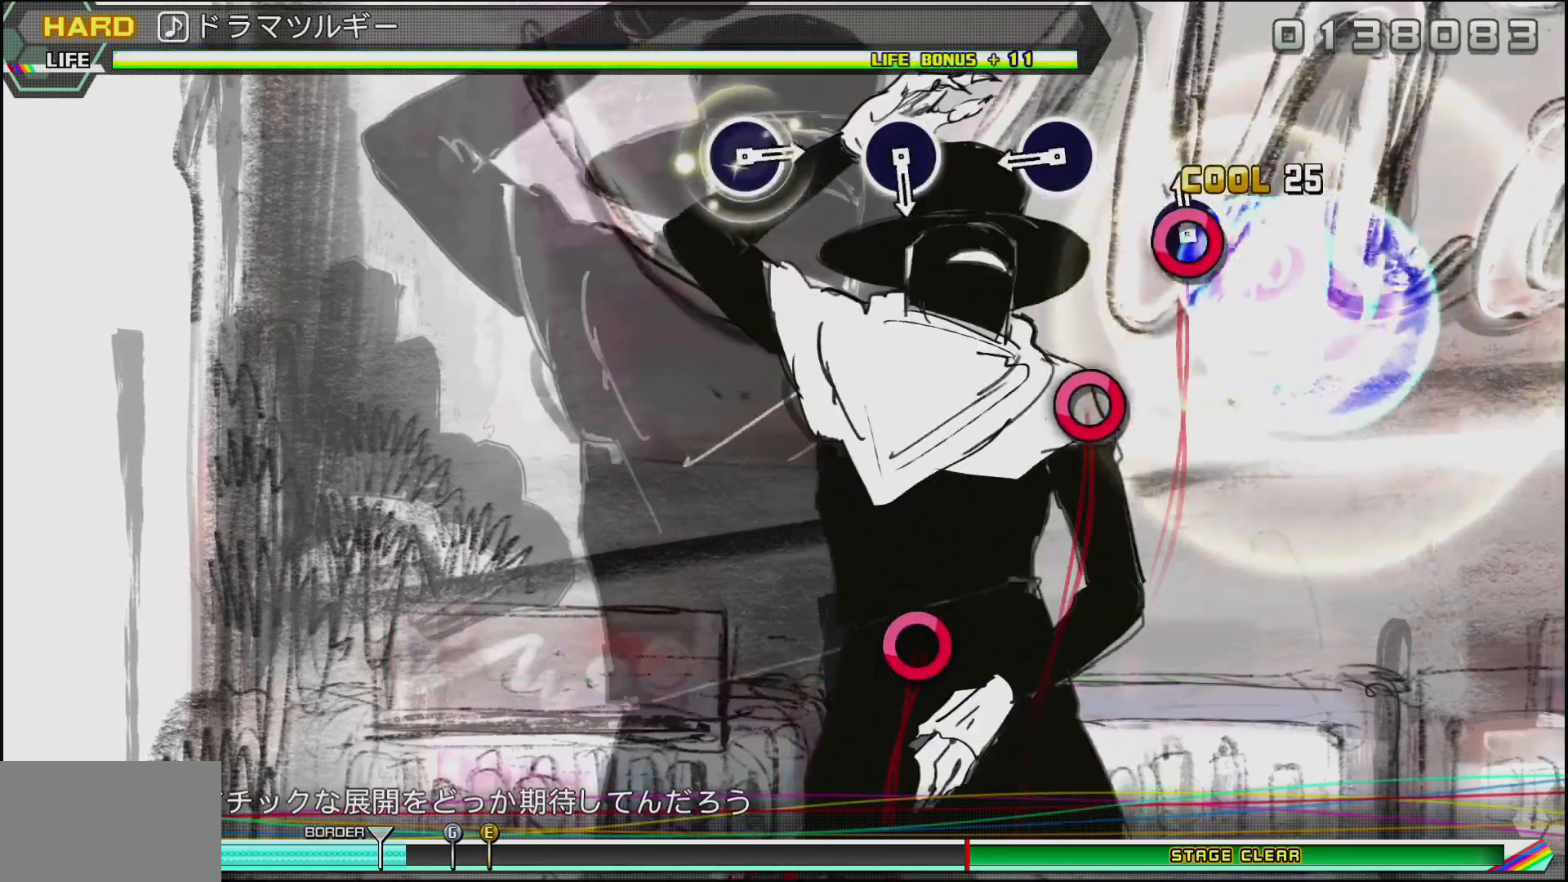
{"buttons": ["CIRCLE"], "left_stick": "center", "right_stick": "center", "events": [[83, "CIRCLE", "up"], [367, "CIRCLE", "down"]]}
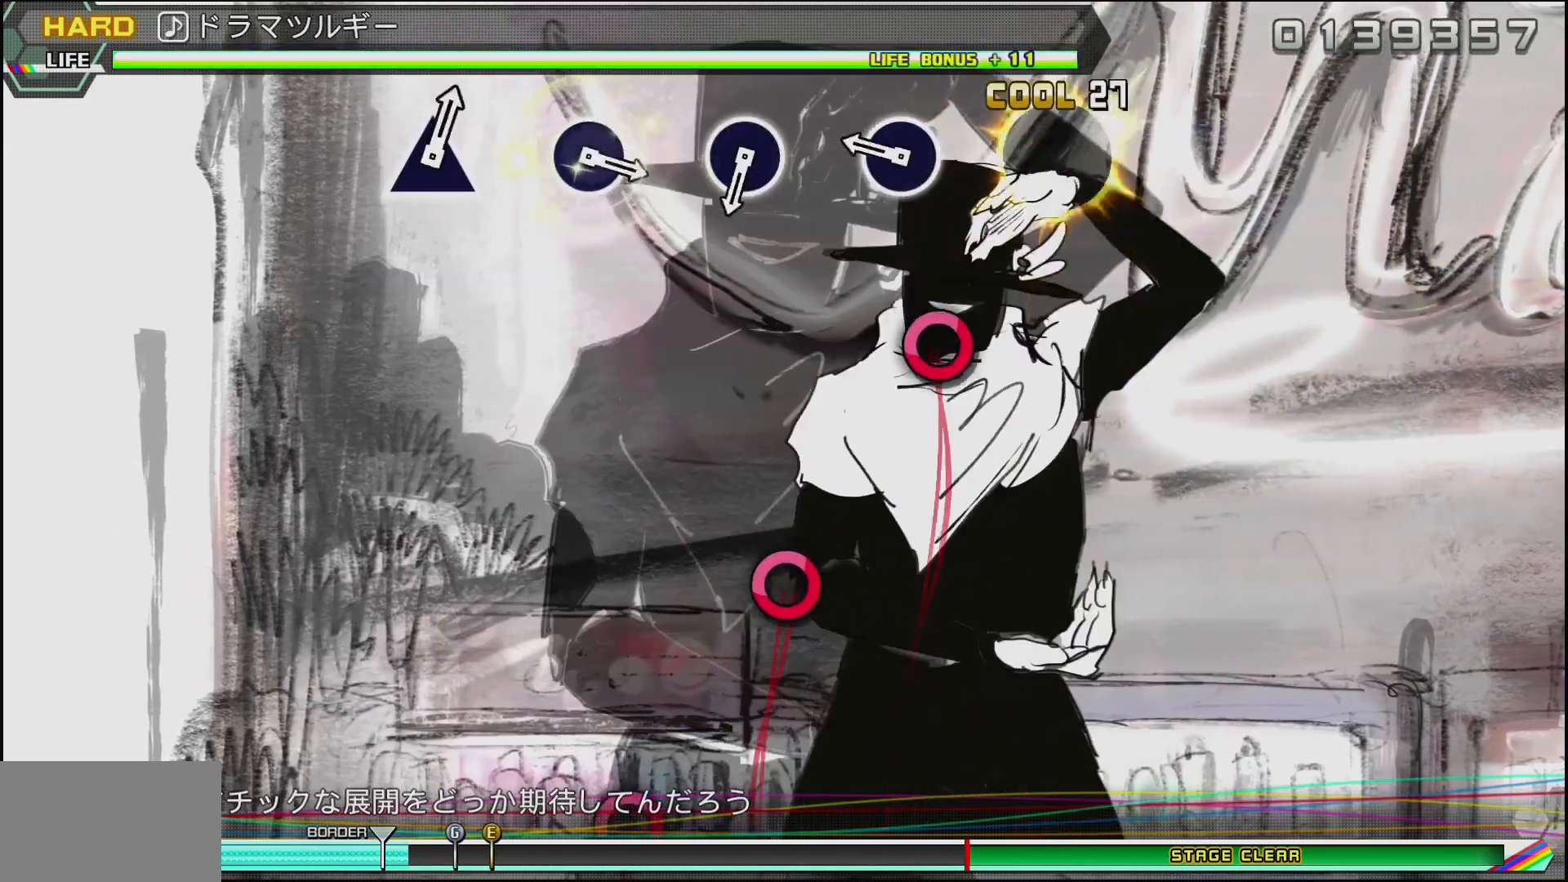
{"buttons": [], "left_stick": "center", "right_stick": "center", "events": [[33, "CIRCLE", "up"], [283, "CIRCLE", "down"], [433, "CIRCLE", "up"]]}
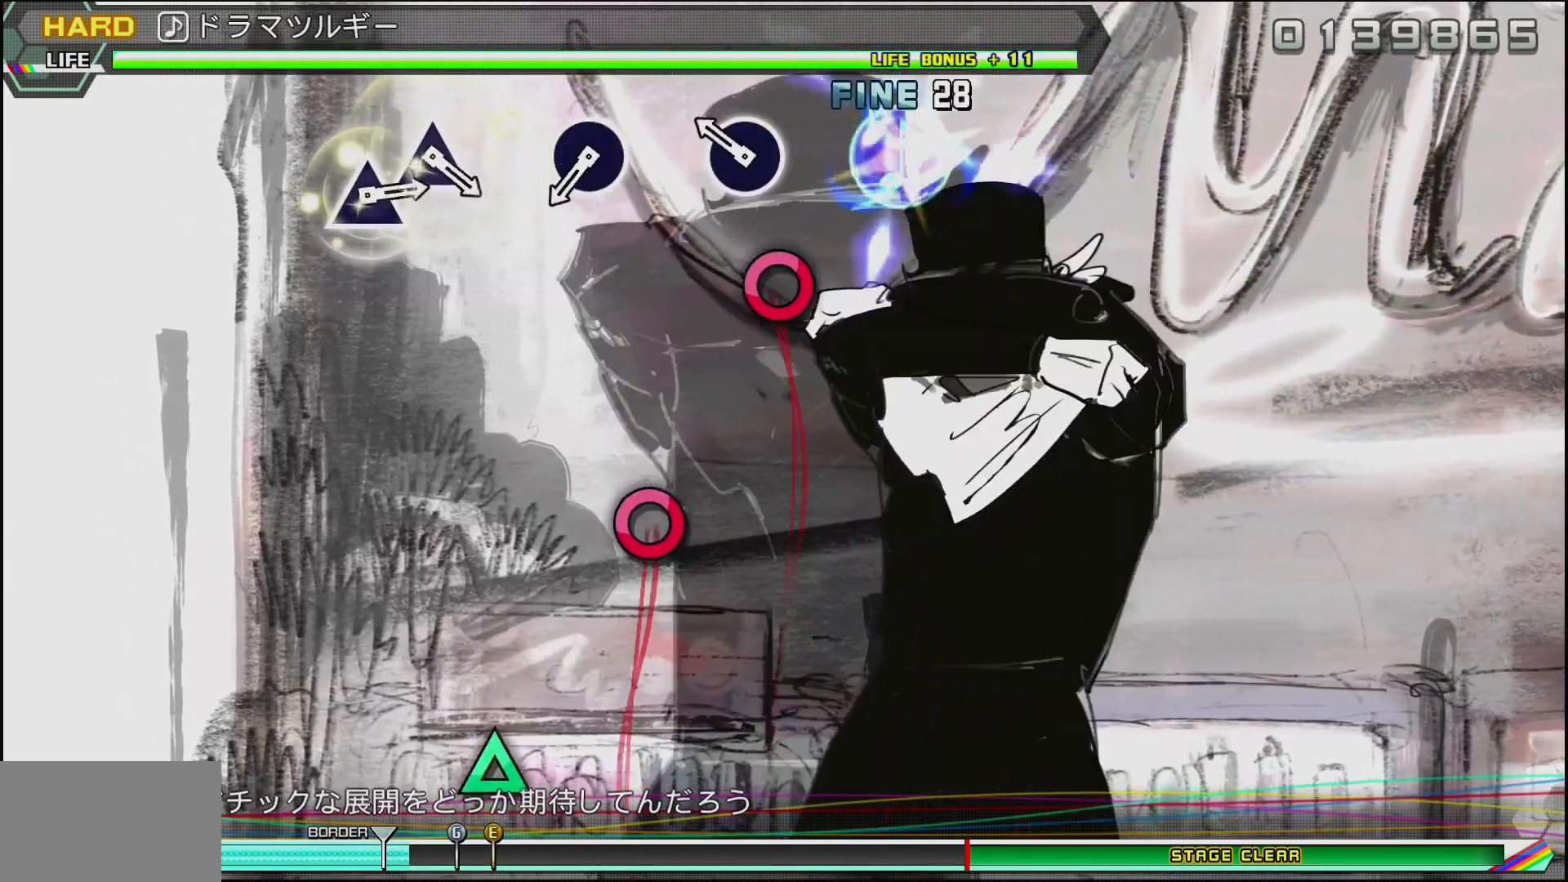
{"buttons": [], "left_stick": "center", "right_stick": "center", "events": [[133, "CIRCLE", "down"], [317, "CIRCLE", "up"]]}
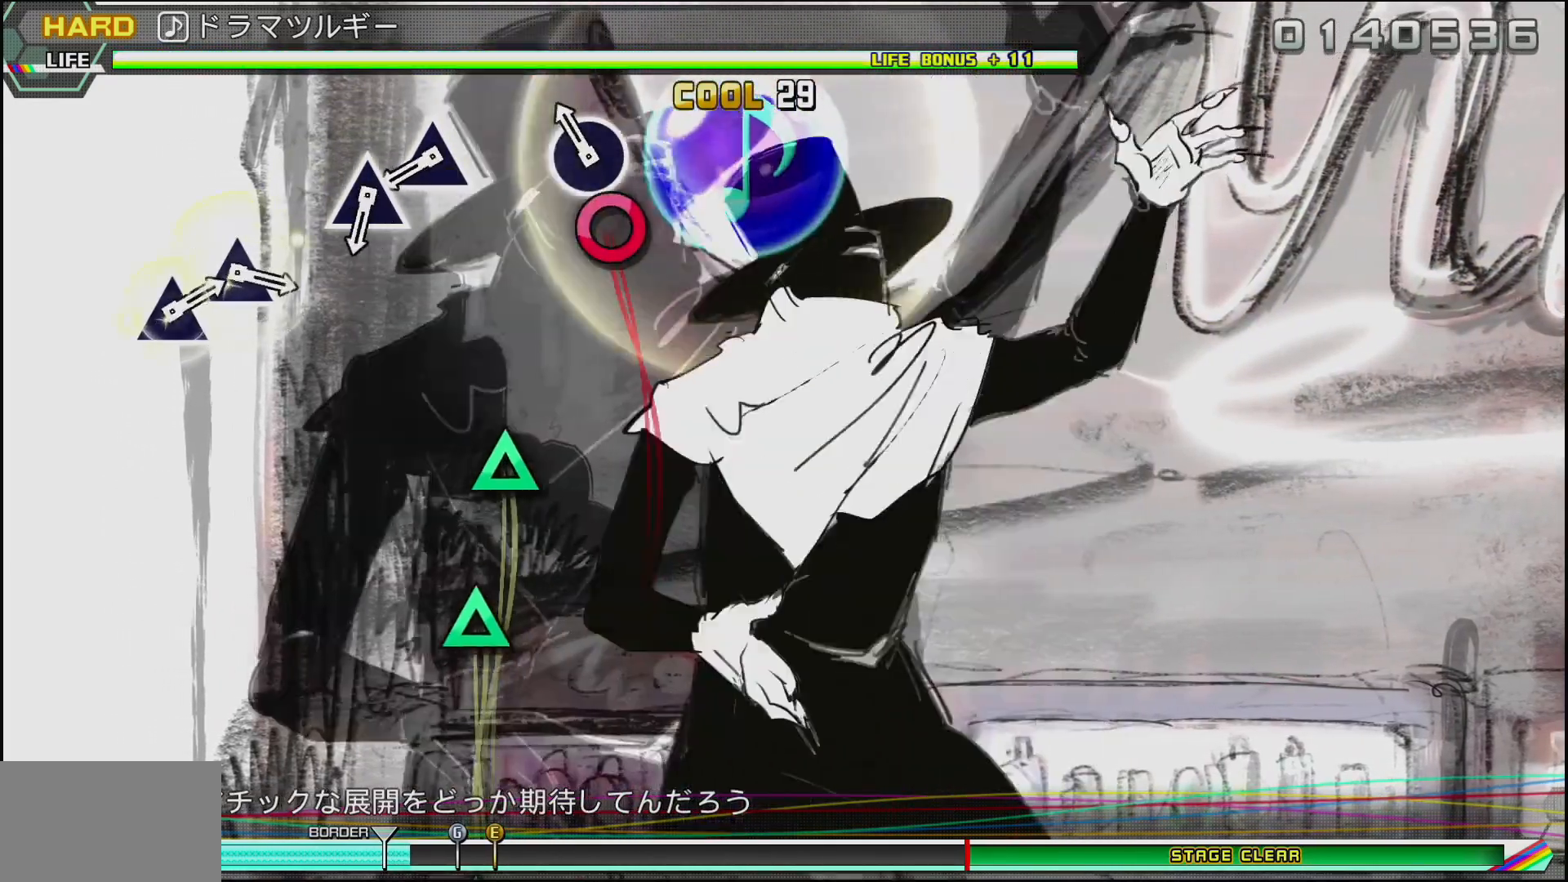
{"buttons": ["TRIANGLE"], "left_stick": "center", "right_stick": "center", "events": [[50, "CIRCLE", "down"], [233, "CIRCLE", "up"], [467, "TRIANGLE", "down"]]}
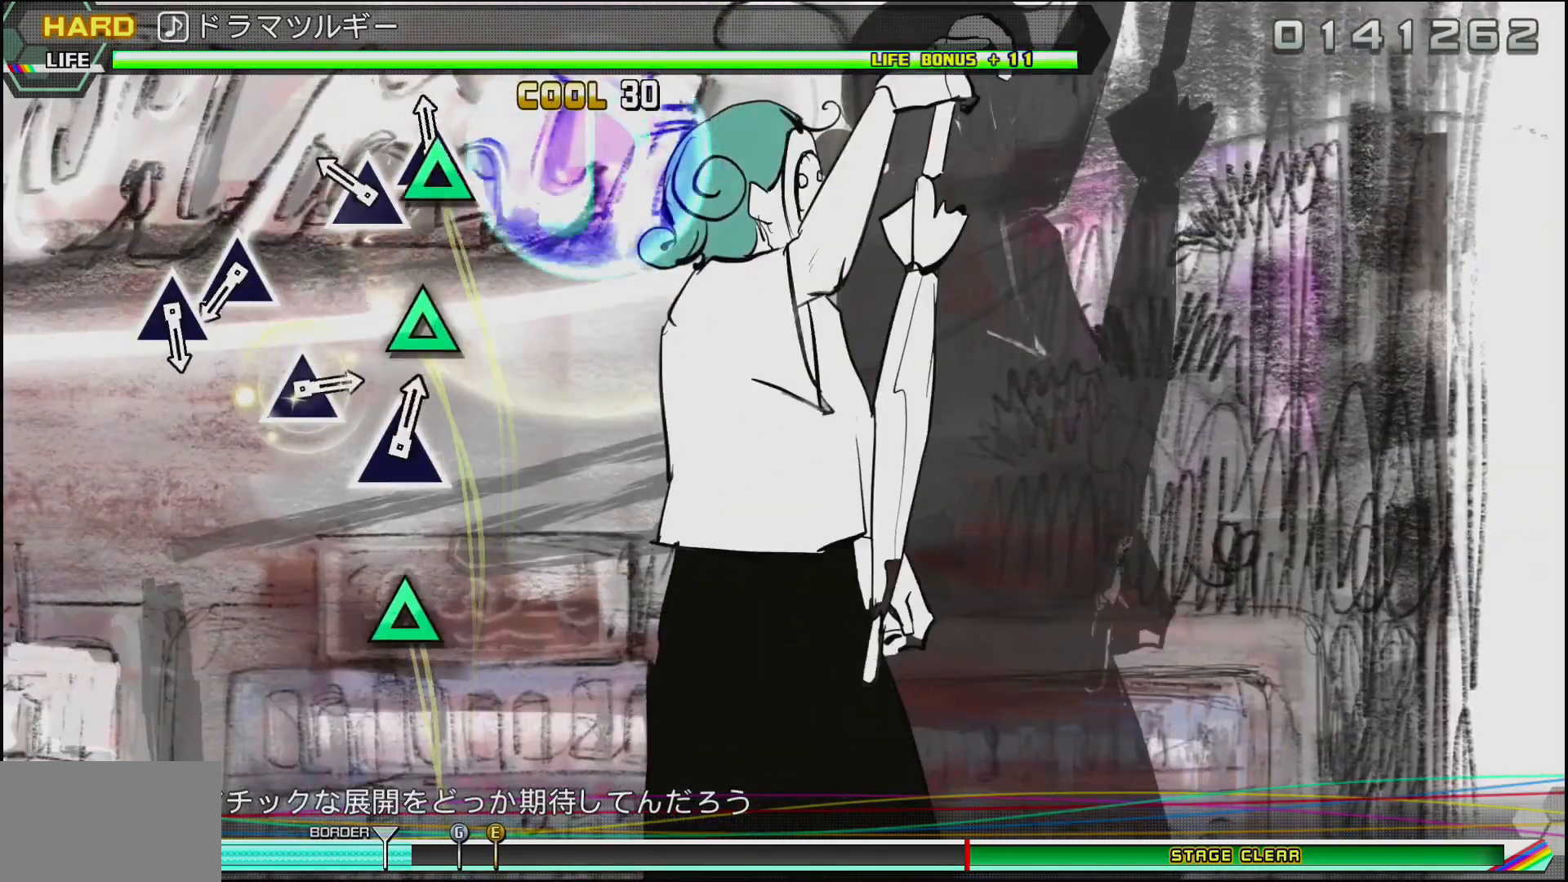
{"buttons": [], "left_stick": "center", "right_stick": "center", "events": [[50, "TRIANGLE", "up"], [167, "TRIANGLE", "down"], [300, "TRIANGLE", "up"]]}
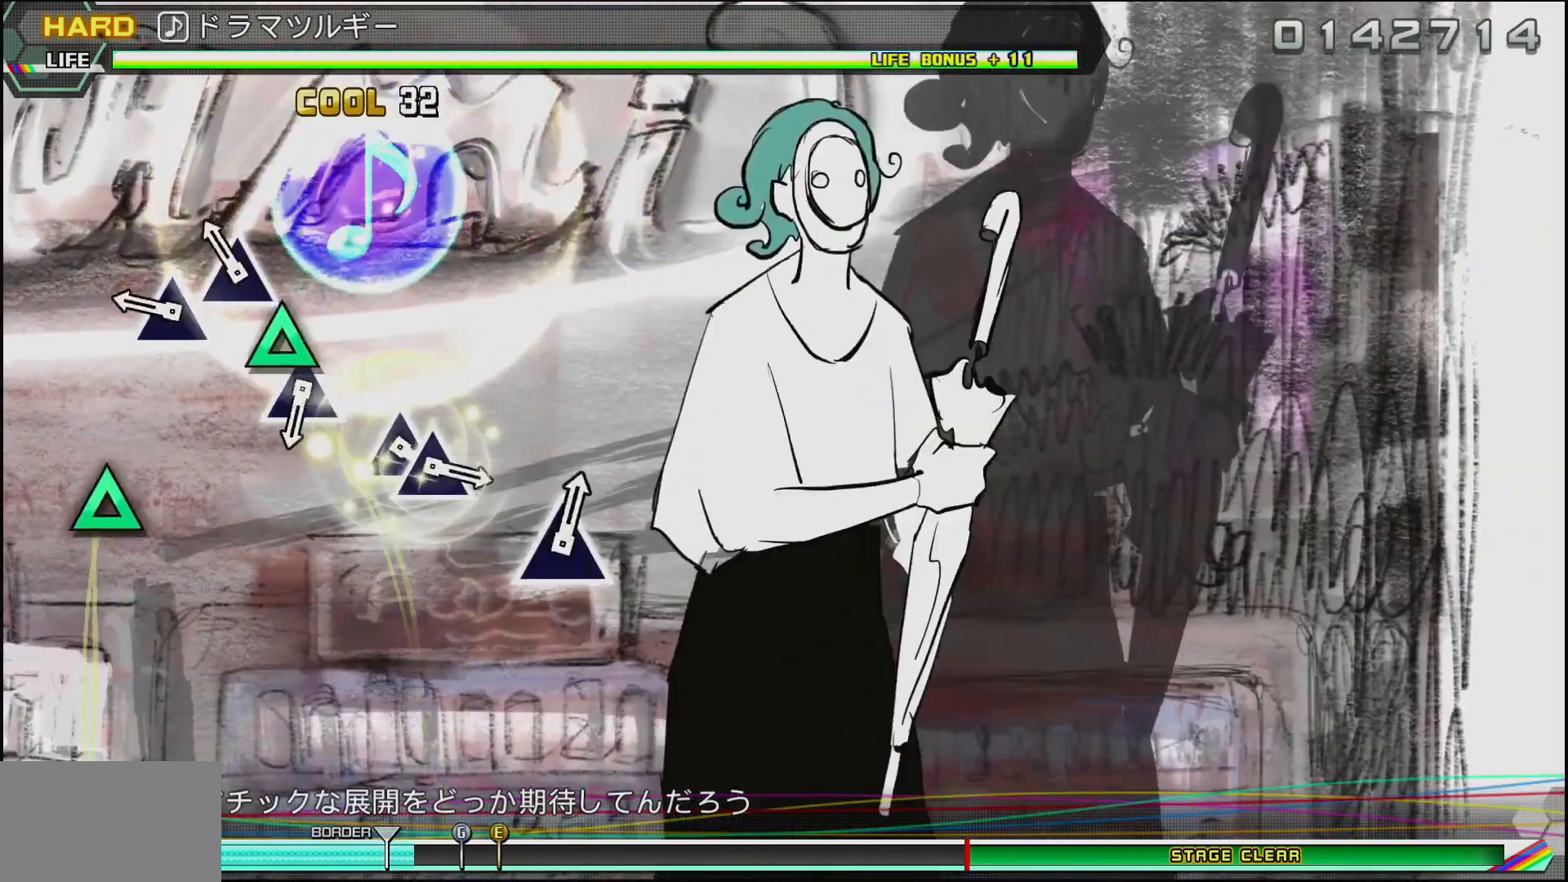
{"buttons": [], "left_stick": "center", "right_stick": "center", "events": [[50, "TRIANGLE", "down"], [150, "TRIANGLE", "up"], [233, "TRIANGLE", "down"], [367, "TRIANGLE", "up"]]}
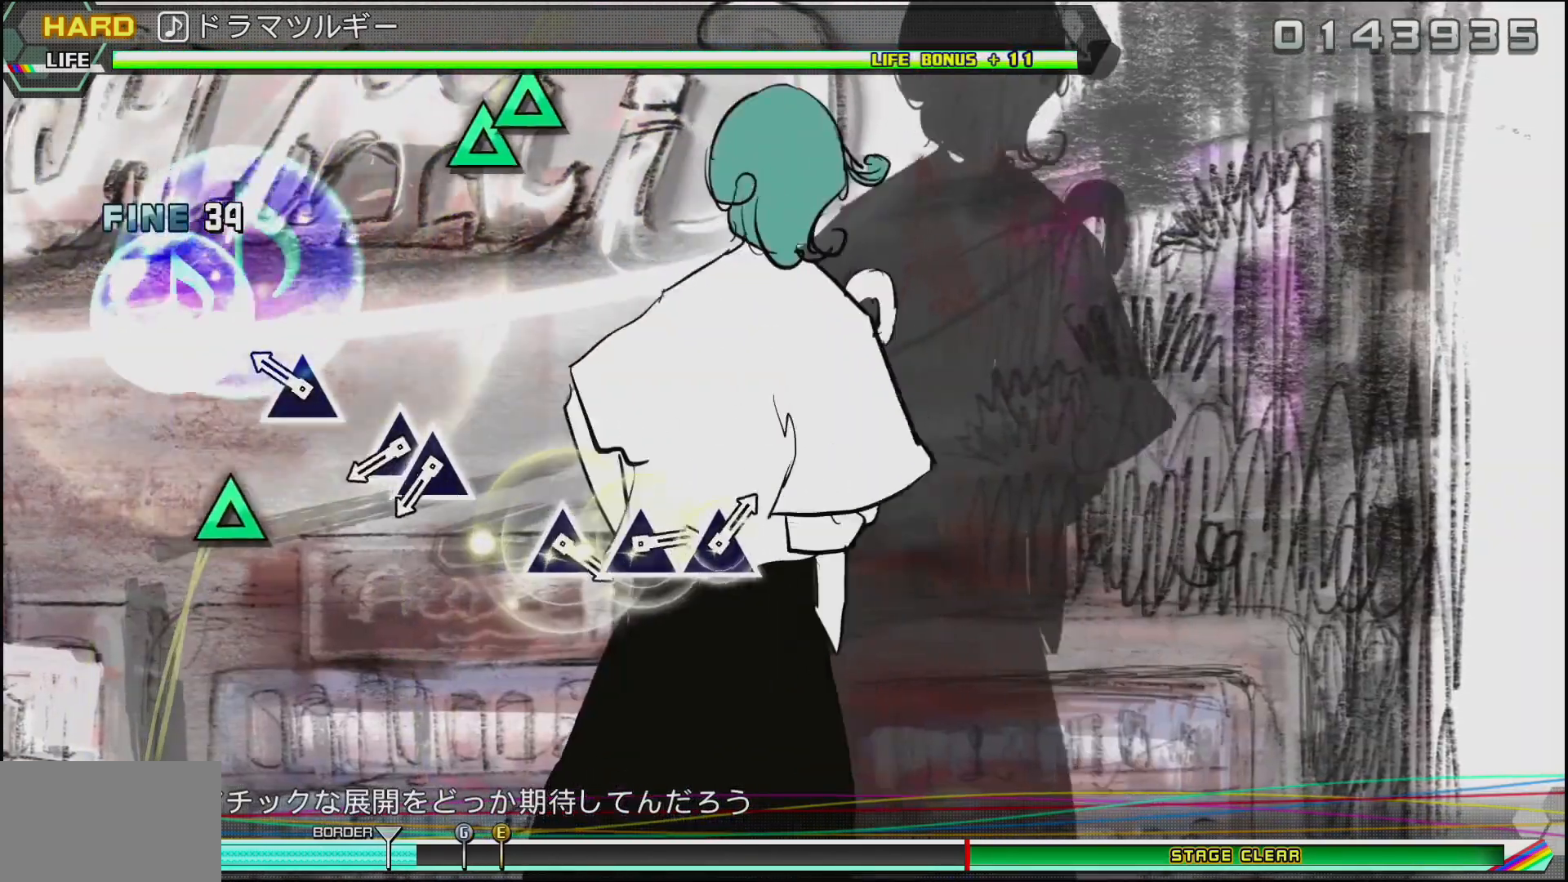
{"buttons": ["TRIANGLE"], "left_stick": "center", "right_stick": "center", "events": [[183, "TRIANGLE", "down"], [300, "TRIANGLE", "up"], [500, "TRIANGLE", "down"]]}
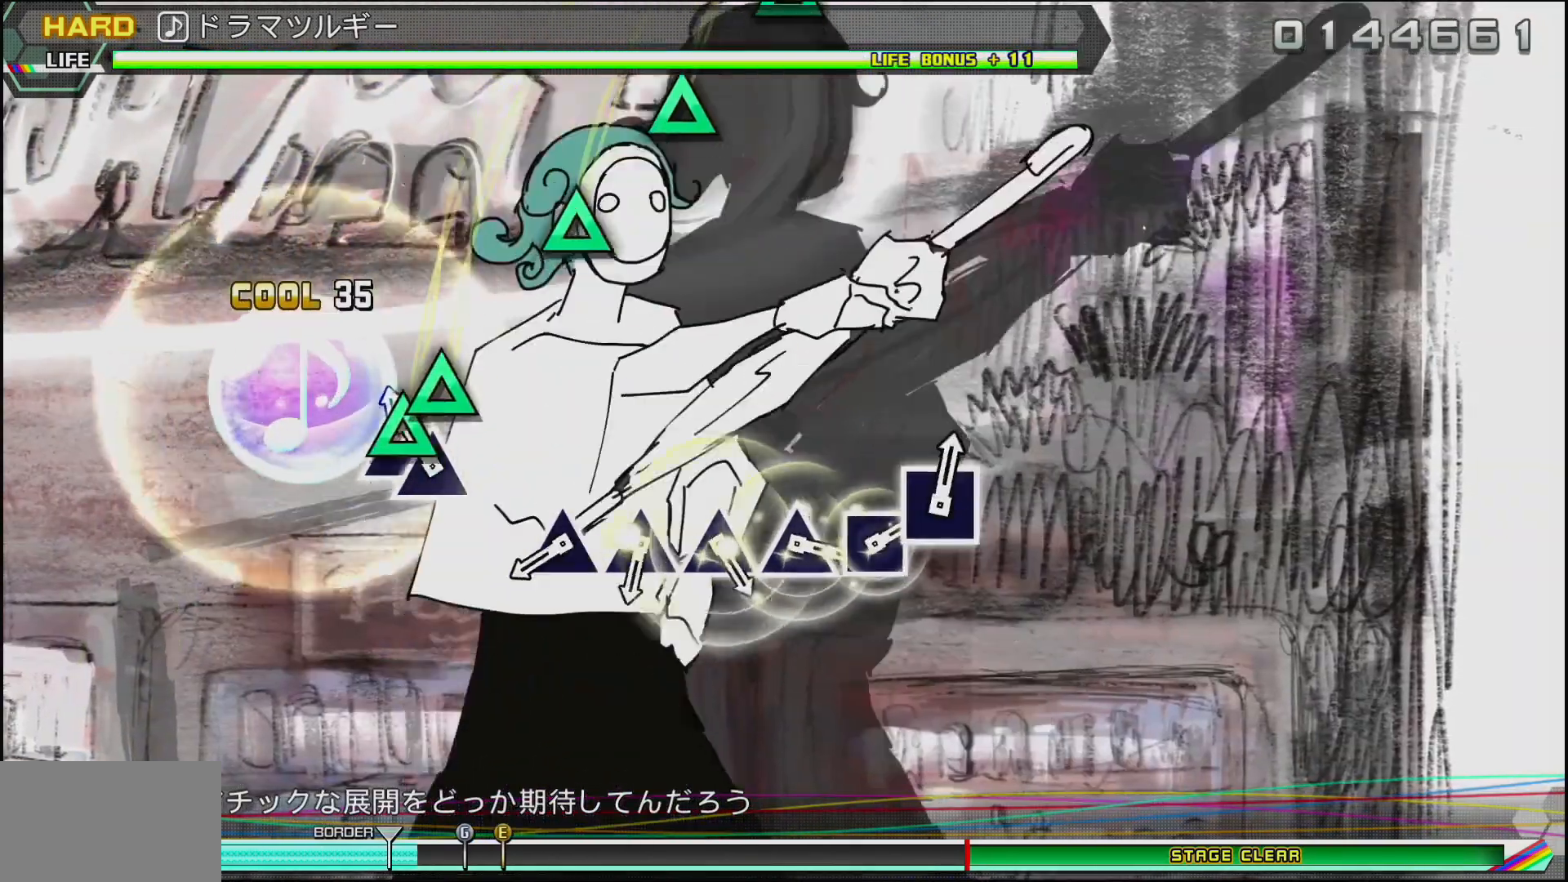
{"buttons": [], "left_stick": "center", "right_stick": "center", "events": [[100, "DPAD_UP", "down"], [117, "TRIANGLE", "up"], [200, "DPAD_UP", "up"]]}
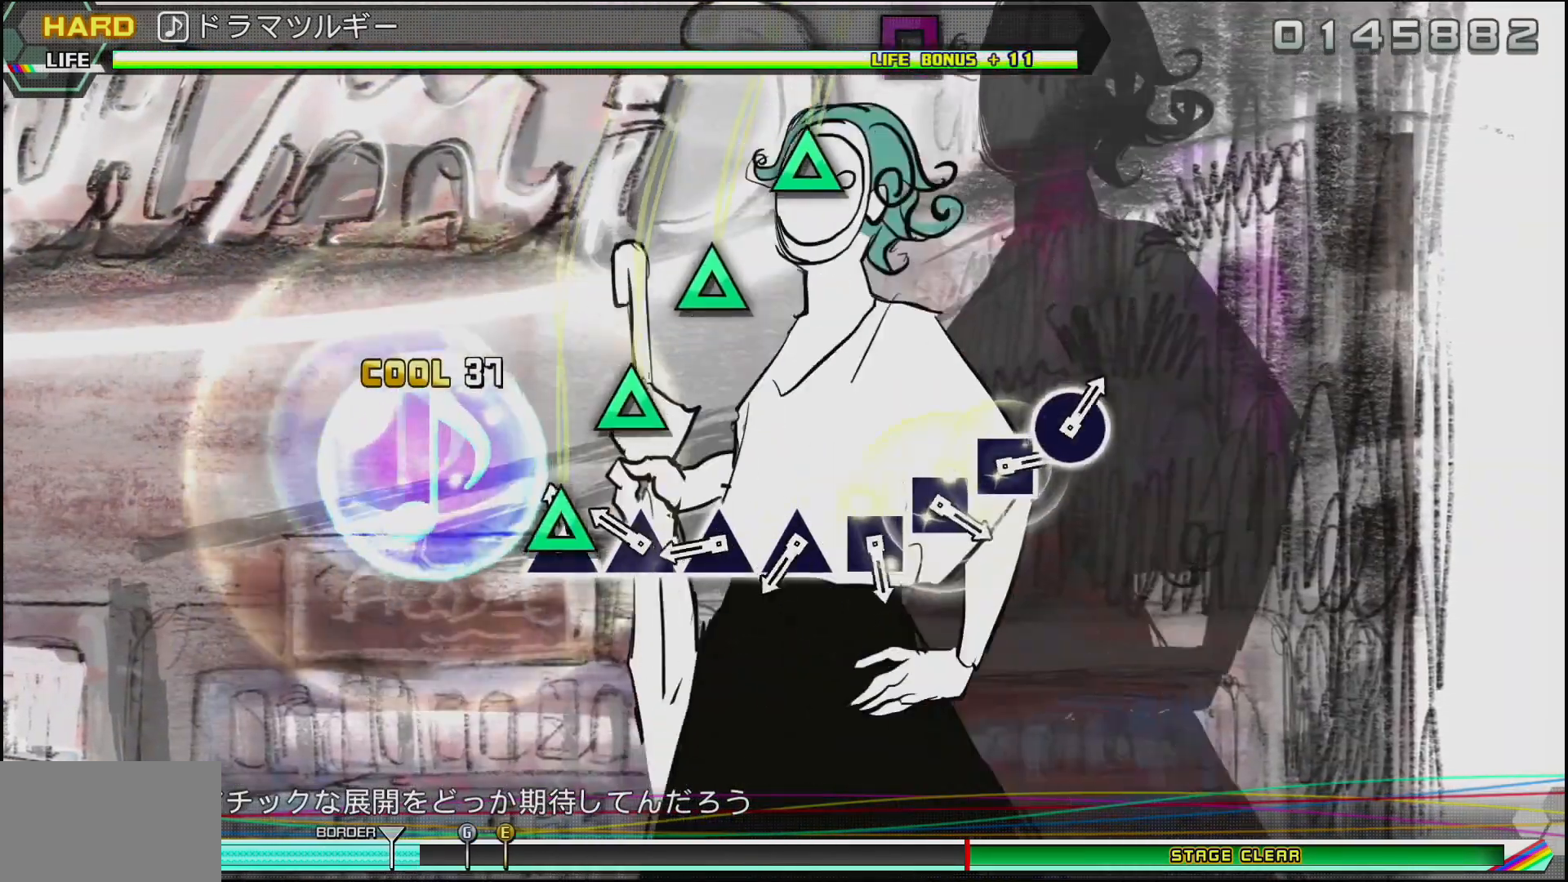
{"buttons": [], "left_stick": "center", "right_stick": "center", "events": [[17, "TRIANGLE", "down"], [117, "TRIANGLE", "up"], [217, "TRIANGLE", "down"], [317, "TRIANGLE", "up"], [400, "TRIANGLE", "down"], [500, "TRIANGLE", "up"]]}
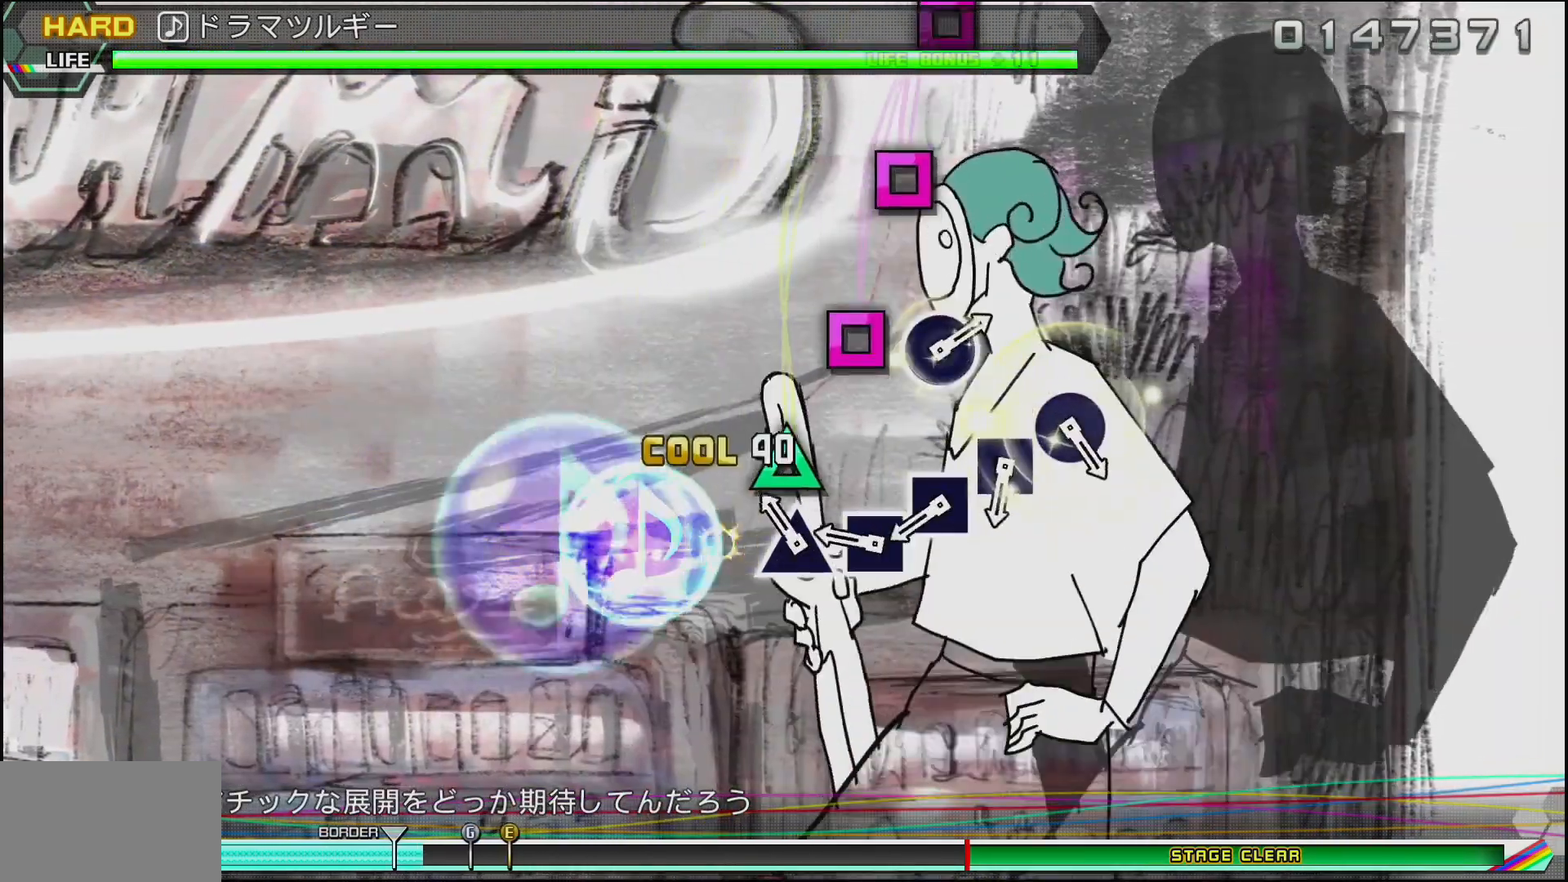
{"buttons": ["SQUARE"], "left_stick": "center", "right_stick": "center", "events": [[83, "TRIANGLE", "down"], [200, "TRIANGLE", "up"], [317, "SQUARE", "down"], [383, "SQUARE", "up"], [467, "SQUARE", "down"]]}
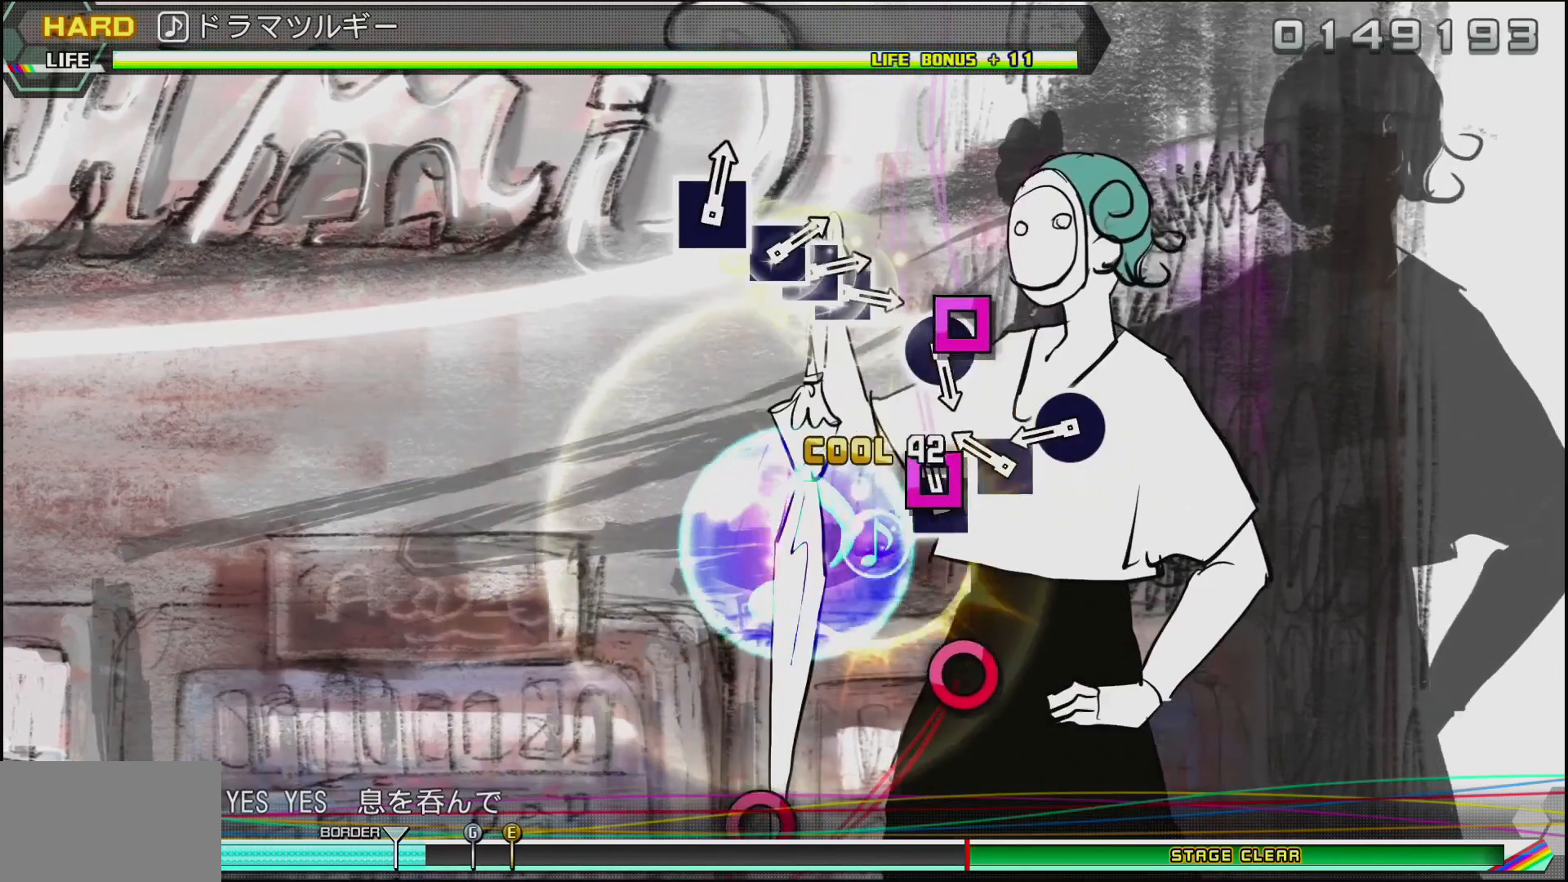
{"buttons": ["CIRCLE"], "left_stick": "center", "right_stick": "center", "events": [[67, "SQUARE", "up"], [183, "SQUARE", "down"], [283, "SQUARE", "up"], [400, "CIRCLE", "down"]]}
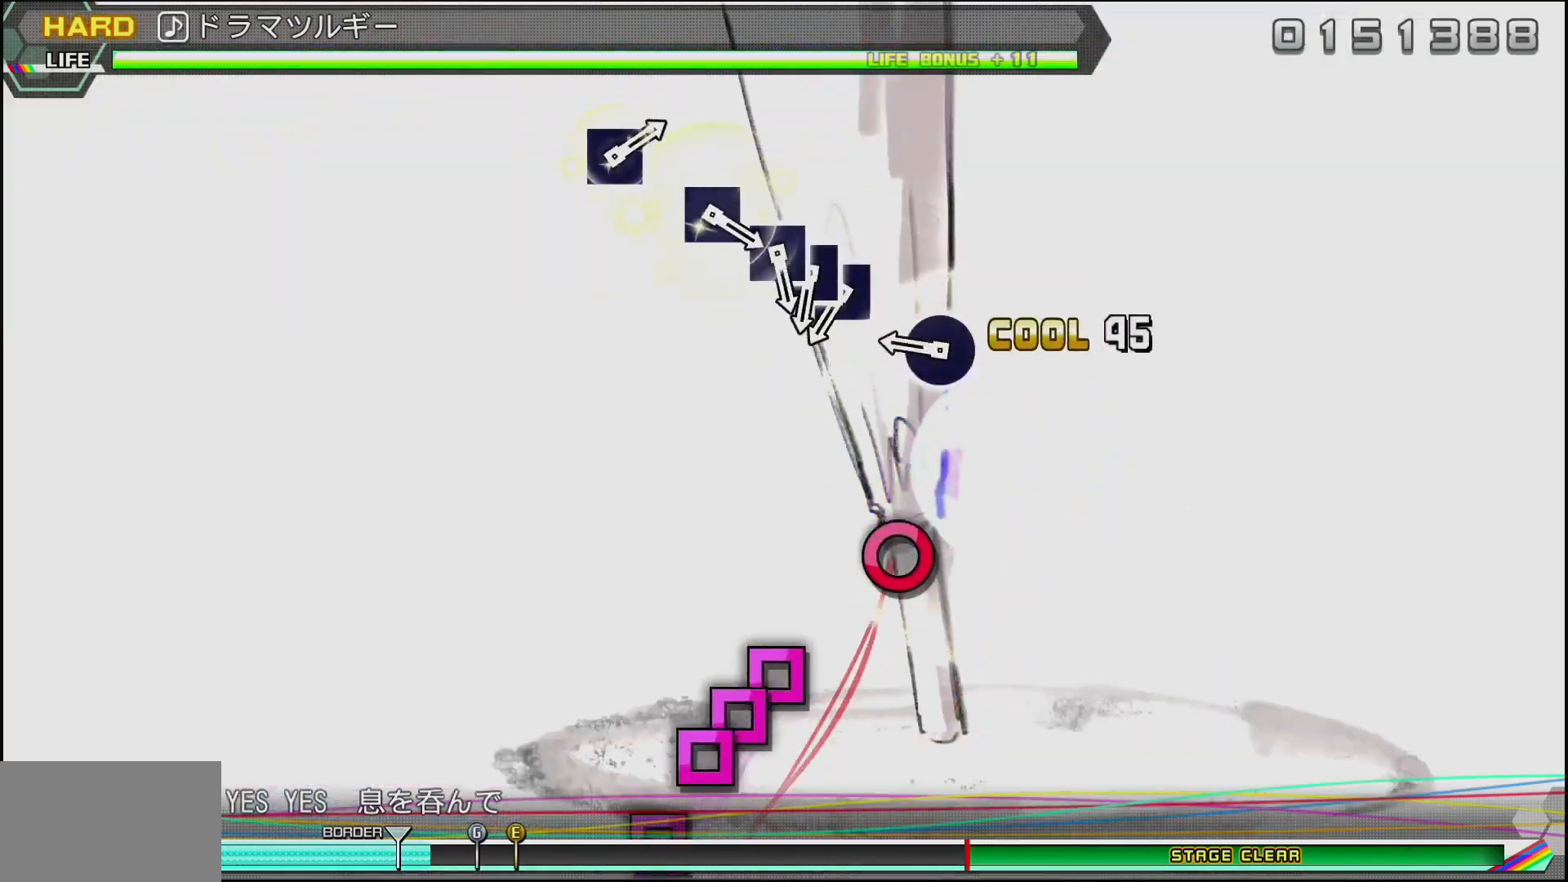
{"buttons": [], "left_stick": "center", "right_stick": "center", "events": [[17, "CIRCLE", "up"], [317, "CIRCLE", "down"], [450, "CIRCLE", "up"]]}
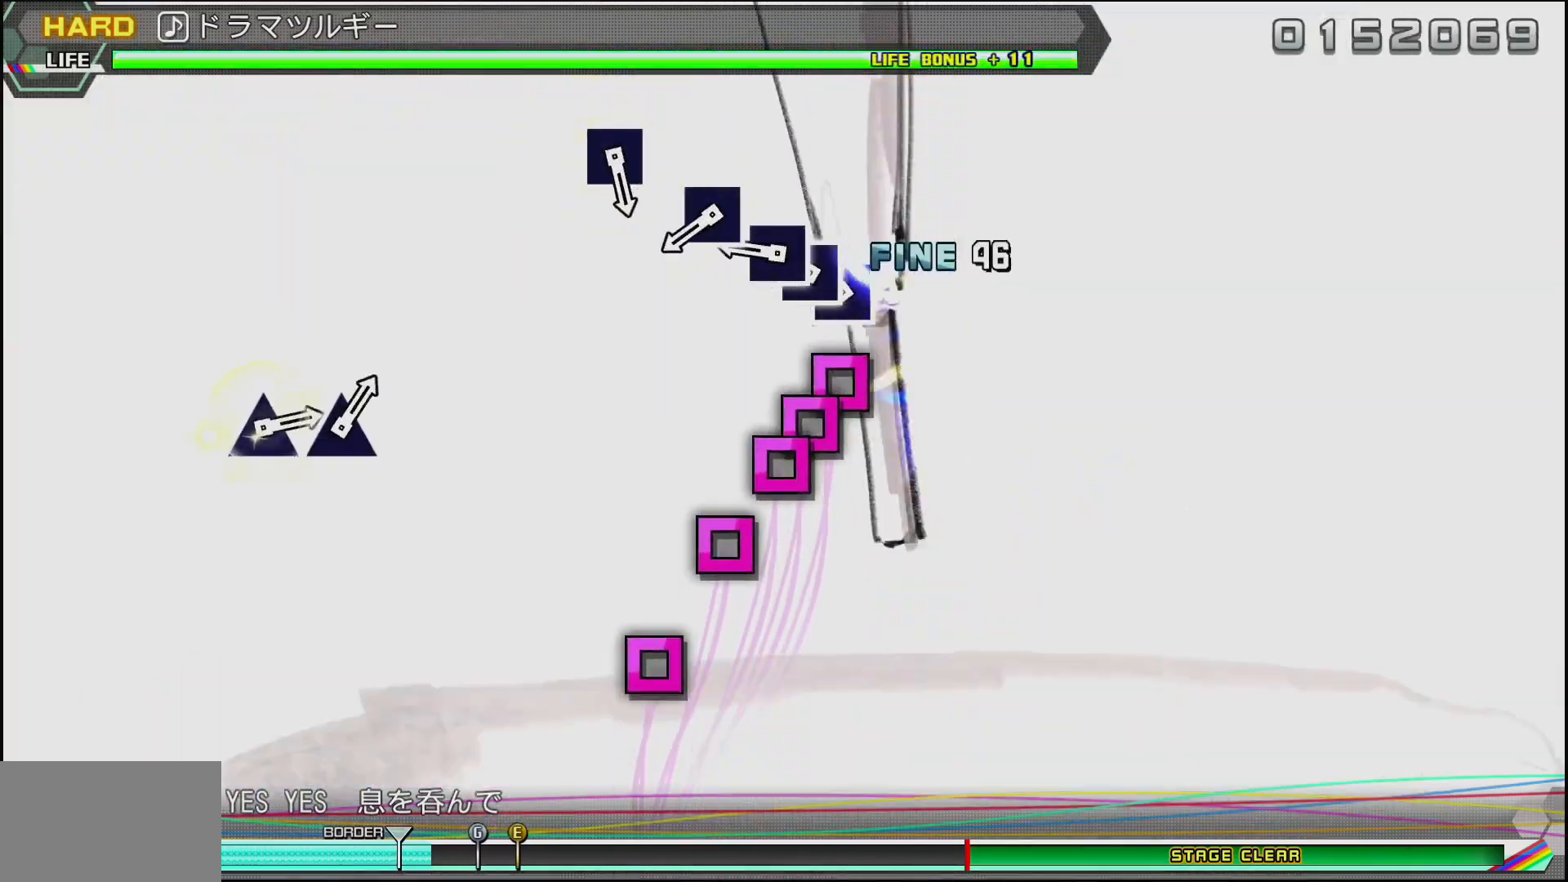
{"buttons": [], "left_stick": "center", "right_stick": "center", "events": [[150, "SQUARE", "down"], [217, "DPAD_LEFT", "down"], [233, "SQUARE", "up"], [317, "DPAD_LEFT", "up"], [333, "SQUARE", "down"], [417, "SQUARE", "up"]]}
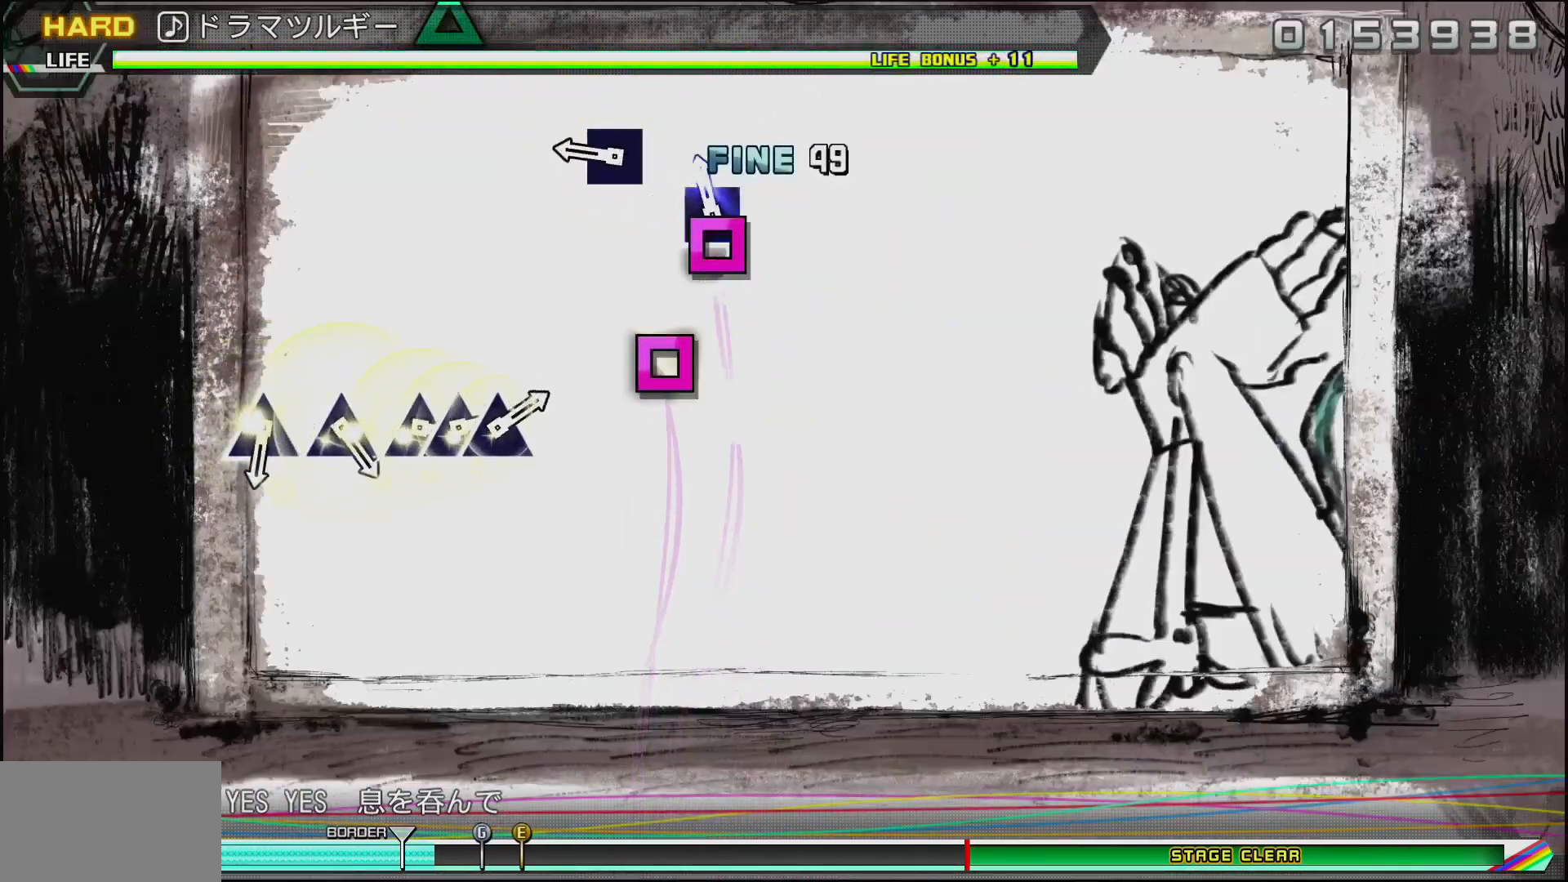
{"buttons": [], "left_stick": "center", "right_stick": "center", "events": [[17, "SQUARE", "down"], [117, "SQUARE", "up"], [233, "SQUARE", "down"], [400, "SQUARE", "up"]]}
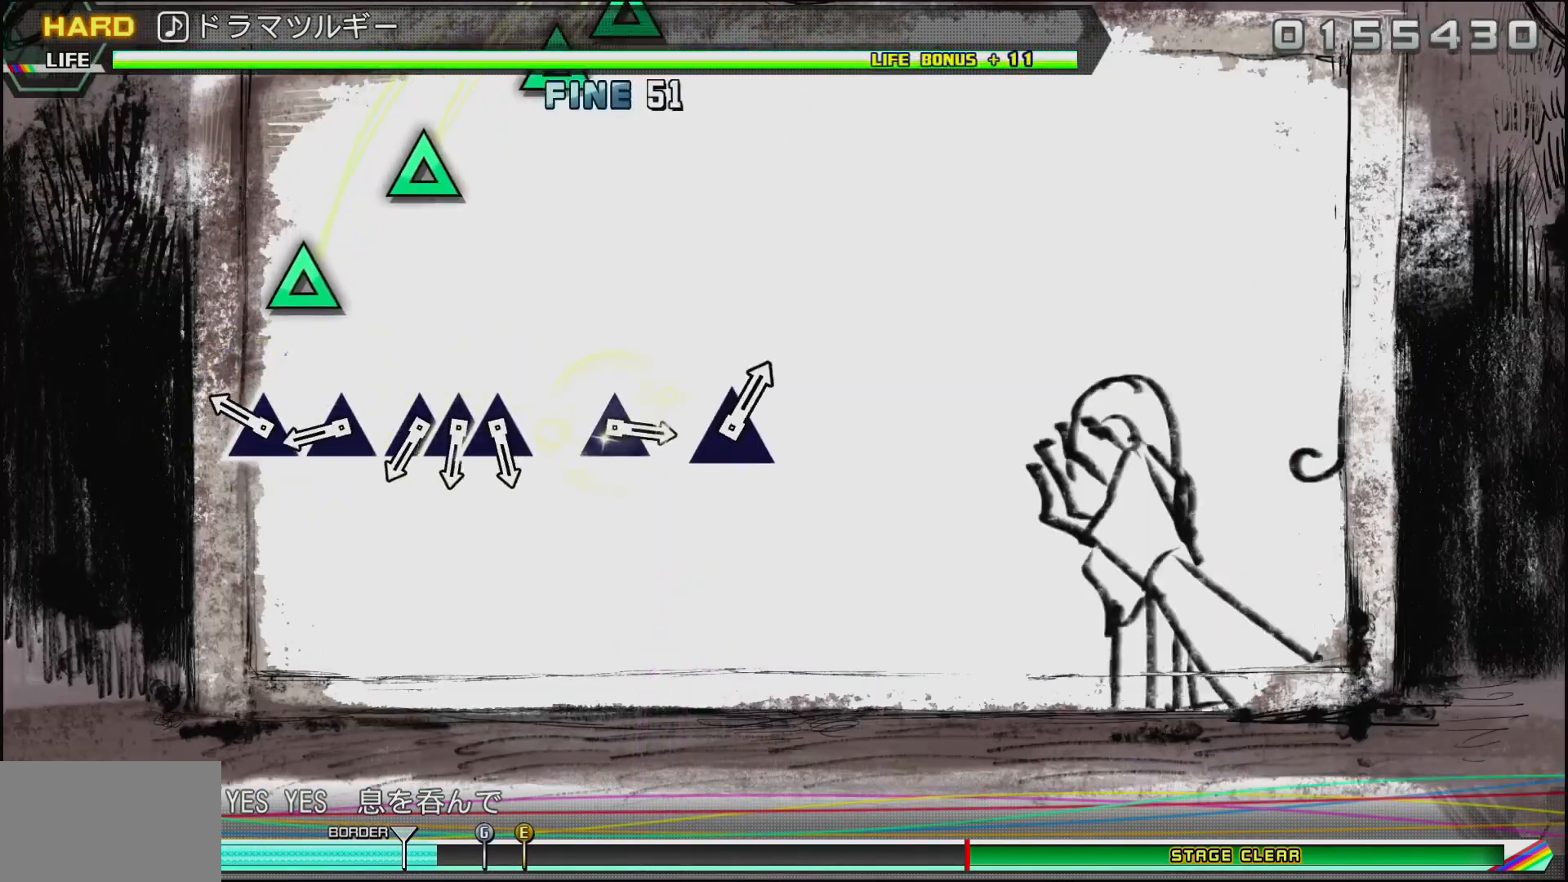
{"buttons": [], "left_stick": "center", "right_stick": "center", "events": [[167, "TRIANGLE", "down"], [267, "TRIANGLE", "up"], [383, "TRIANGLE", "down"], [483, "TRIANGLE", "up"]]}
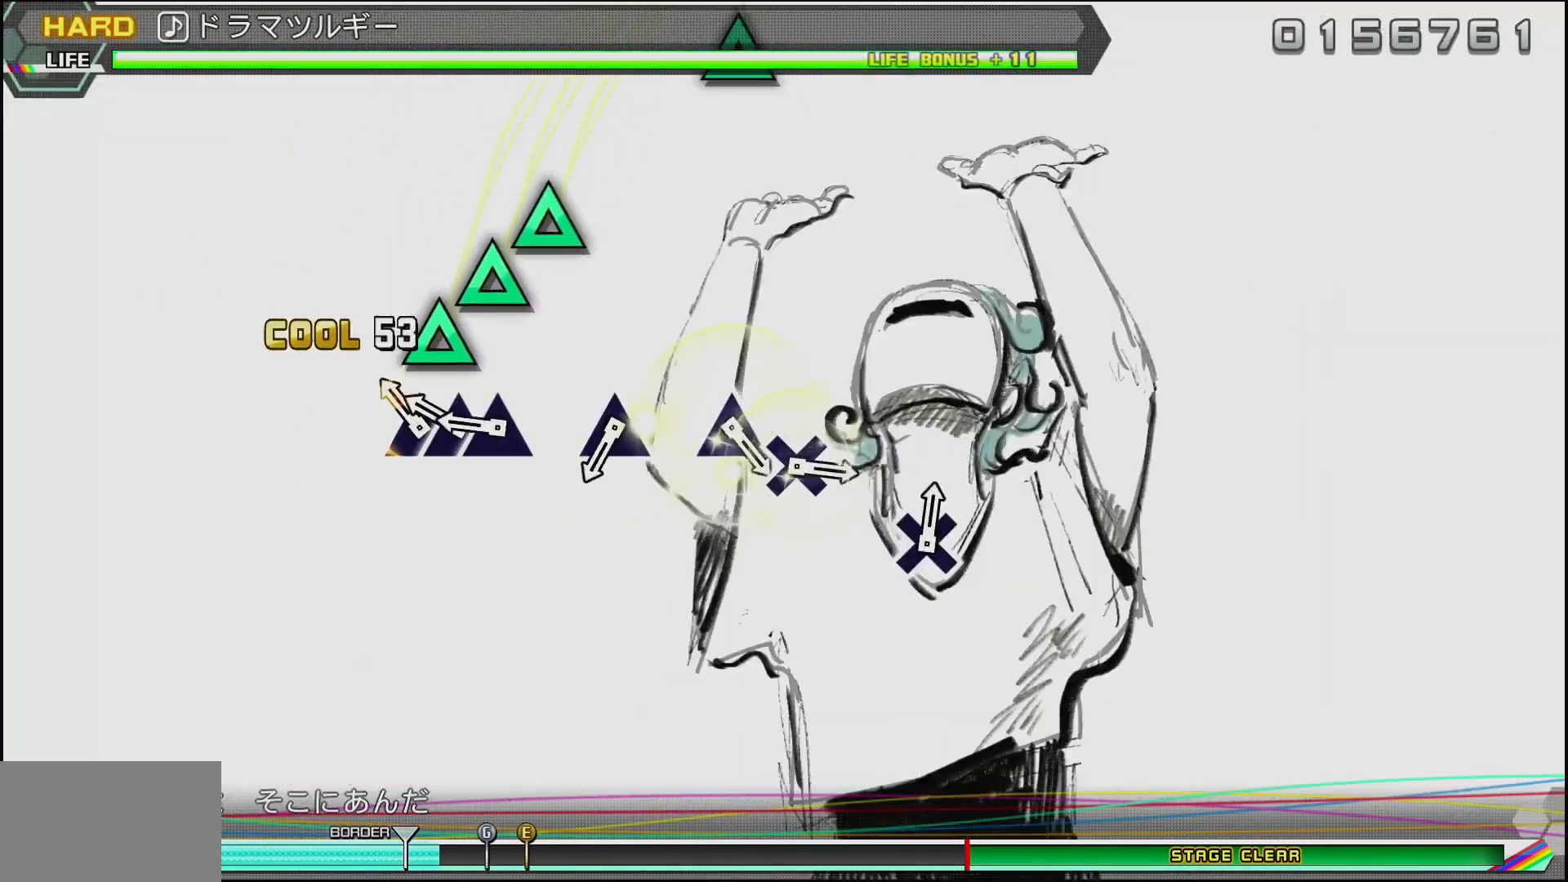
{"buttons": [], "left_stick": "center", "right_stick": "center", "events": [[100, "TRIANGLE", "down"], [183, "DPAD_UP", "down"], [217, "TRIANGLE", "up"], [283, "DPAD_UP", "up"], [300, "TRIANGLE", "down"], [417, "TRIANGLE", "up"]]}
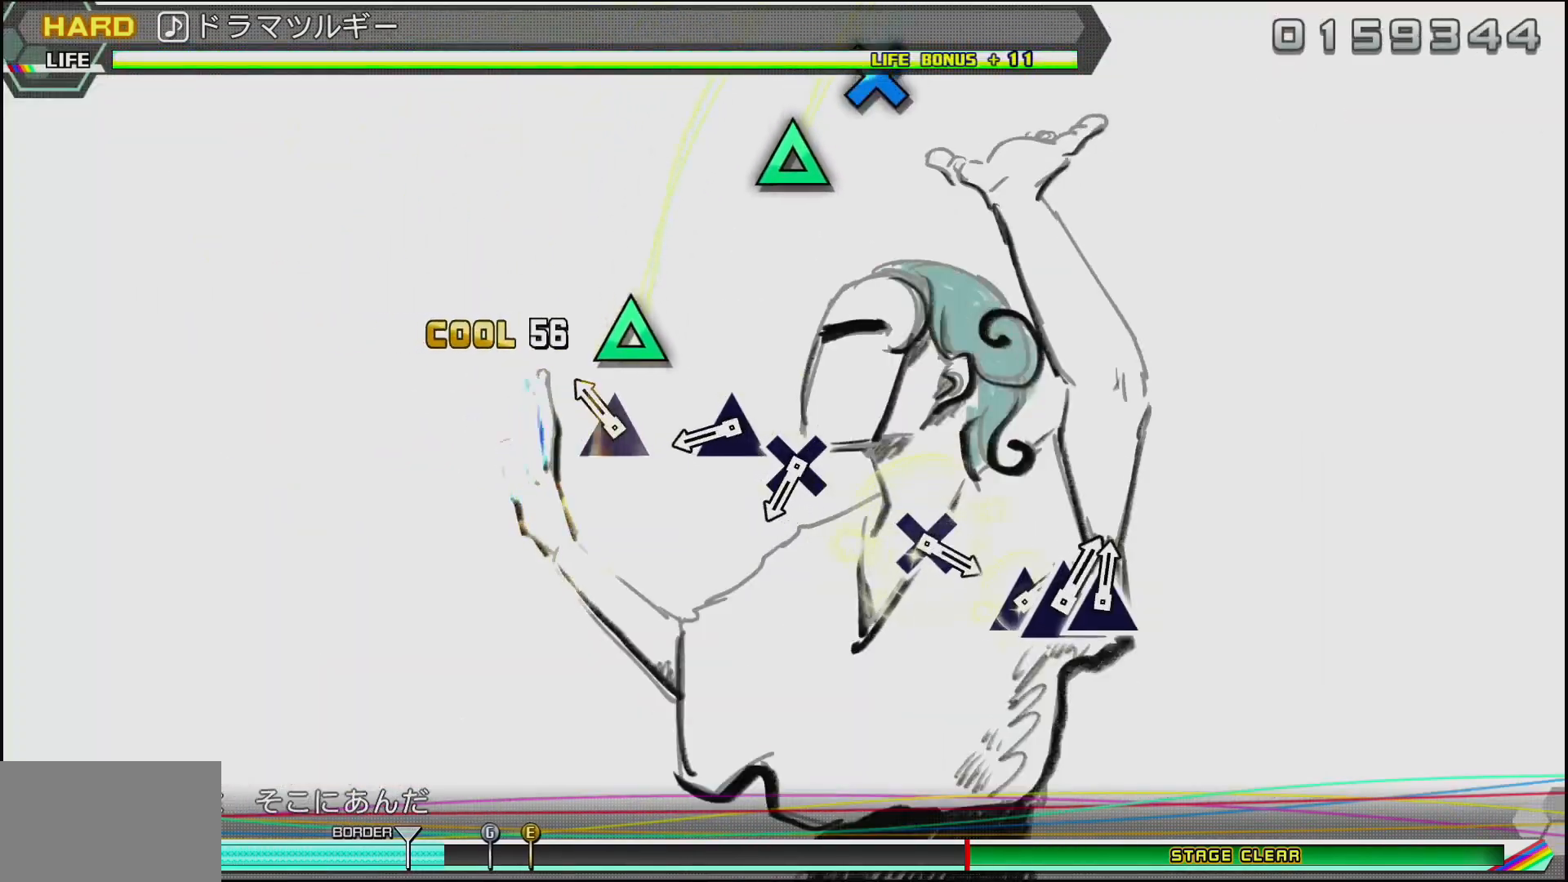
{"buttons": ["TRIANGLE"], "left_stick": "center", "right_stick": "center", "events": [[100, "TRIANGLE", "down"], [217, "TRIANGLE", "up"], [450, "TRIANGLE", "down"]]}
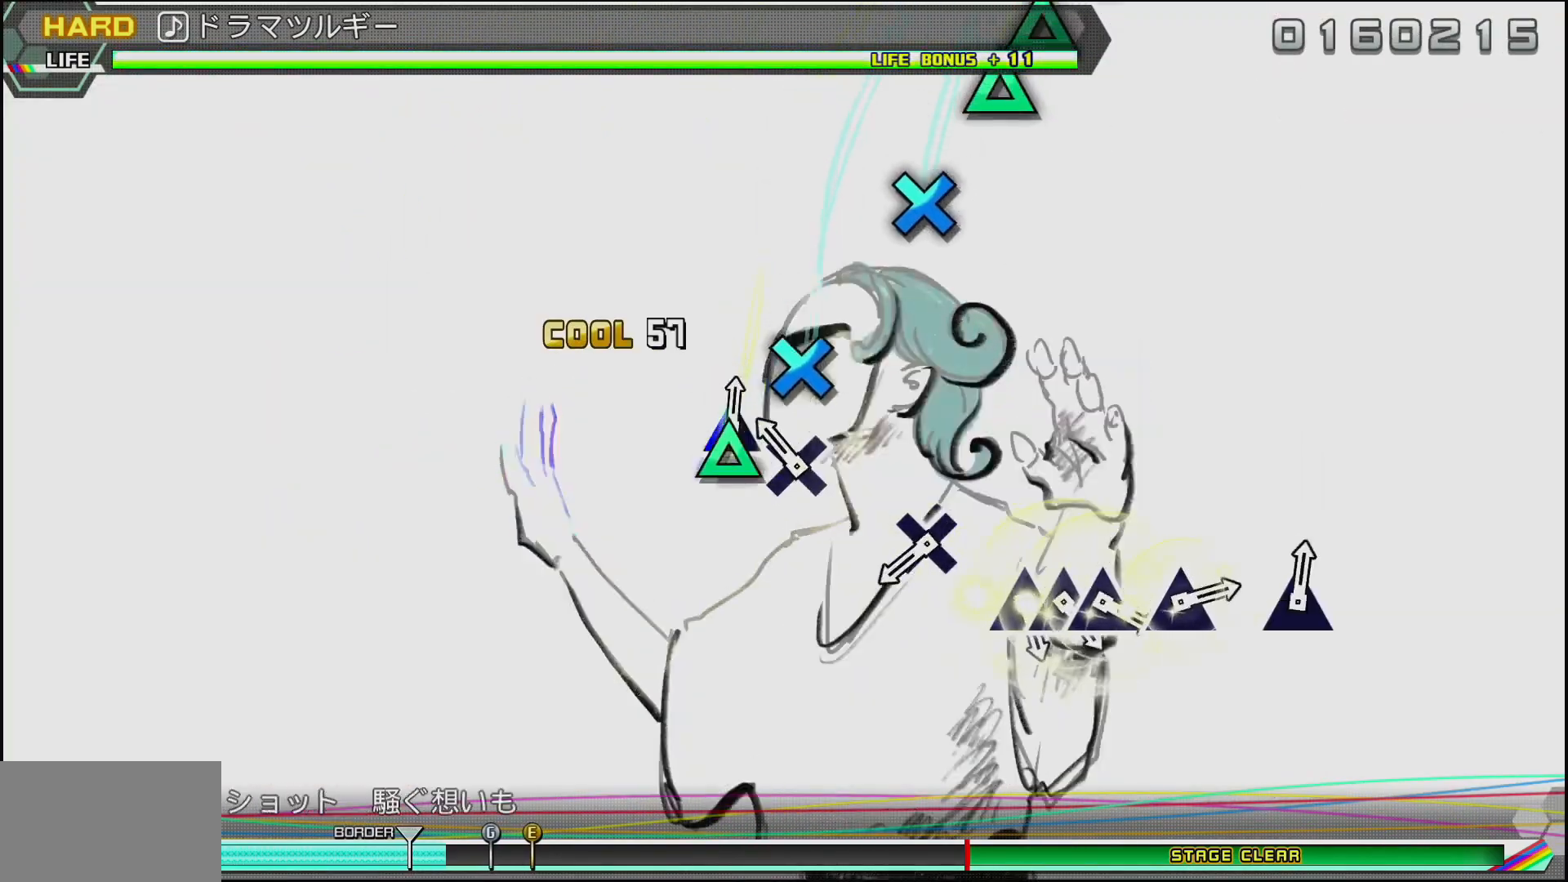
{"buttons": [], "left_stick": "center", "right_stick": "center", "events": [[50, "TRIANGLE", "up"], [150, "CROSS", "down"], [267, "CROSS", "up"]]}
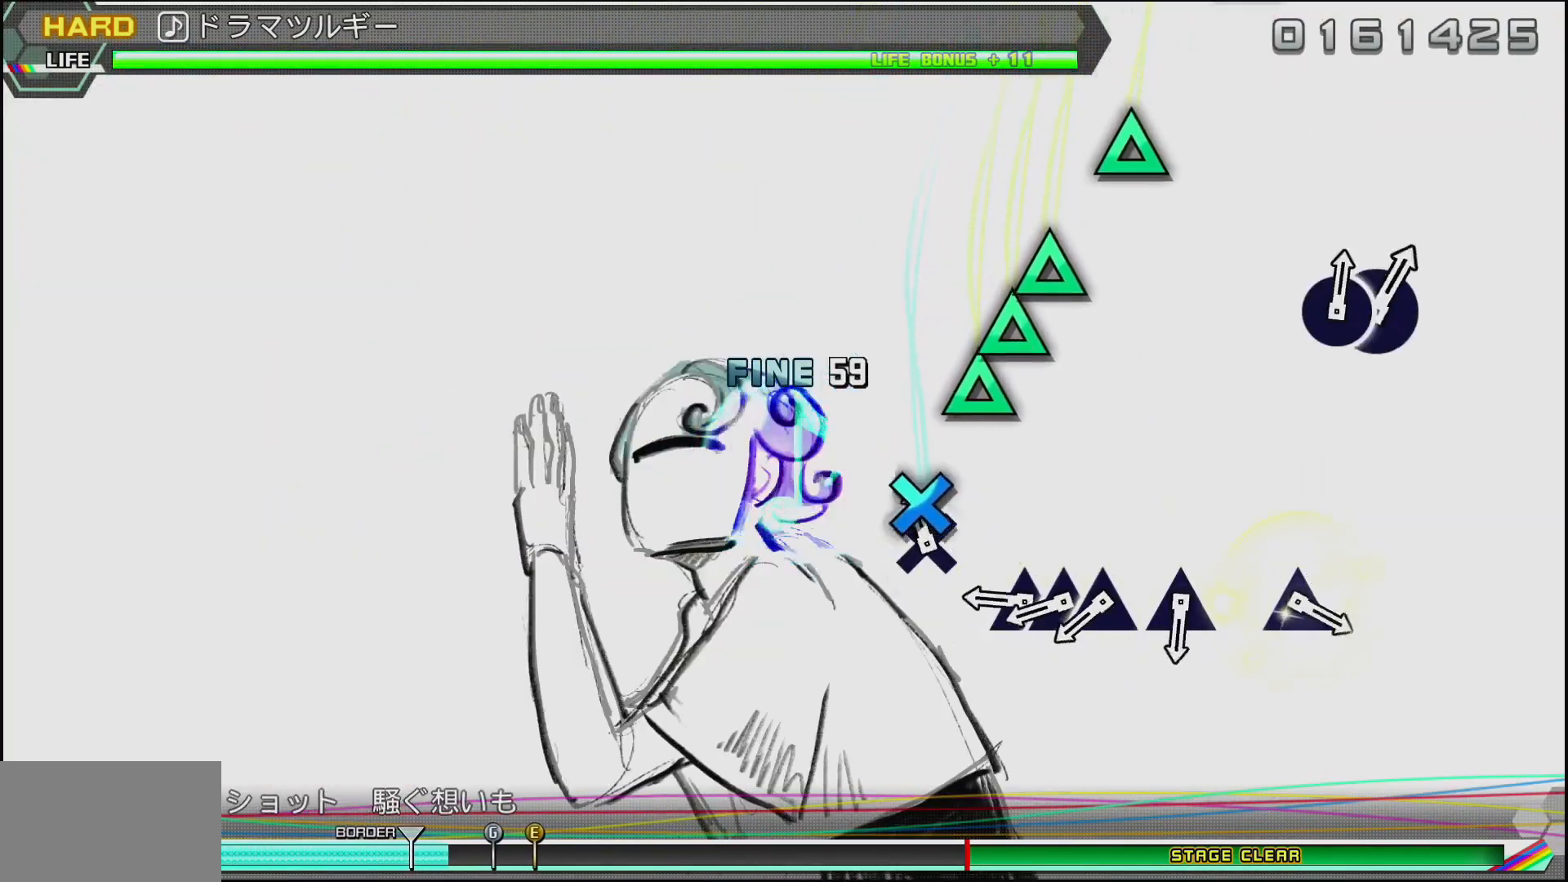
{"buttons": ["DPAD_UP"], "left_stick": "center", "right_stick": "center", "events": [[33, "CROSS", "down"], [150, "CROSS", "up"], [350, "TRIANGLE", "down"], [433, "DPAD_UP", "down"], [450, "TRIANGLE", "up"]]}
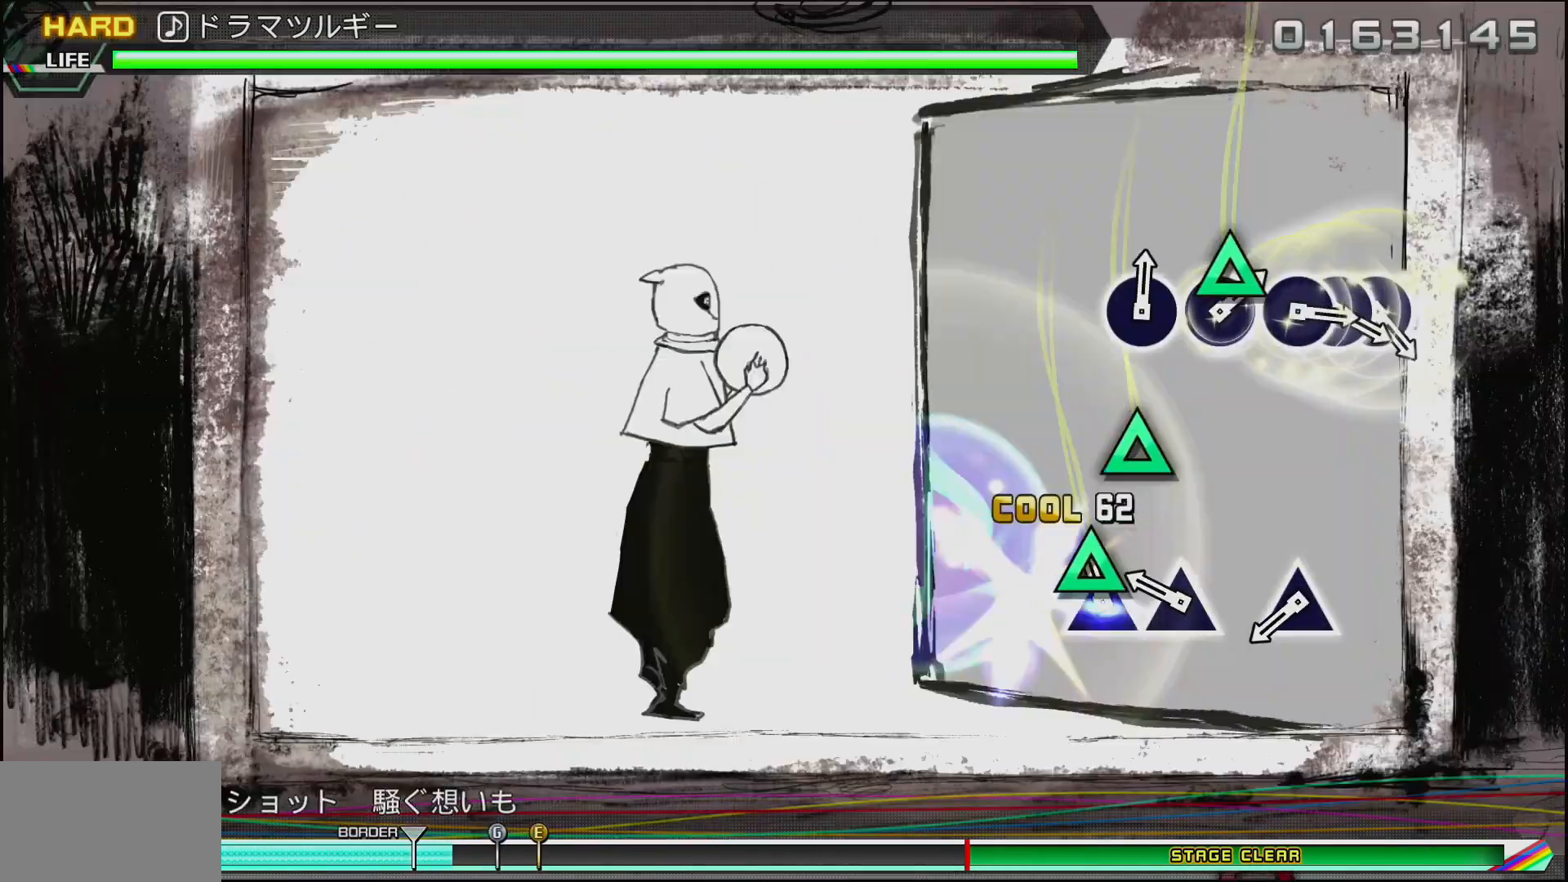
{"buttons": ["TRIANGLE"], "left_stick": "center", "right_stick": "center", "events": [[33, "DPAD_UP", "up"], [67, "TRIANGLE", "down"], [167, "TRIANGLE", "up"], [250, "TRIANGLE", "down"], [350, "TRIANGLE", "up"], [483, "TRIANGLE", "down"]]}
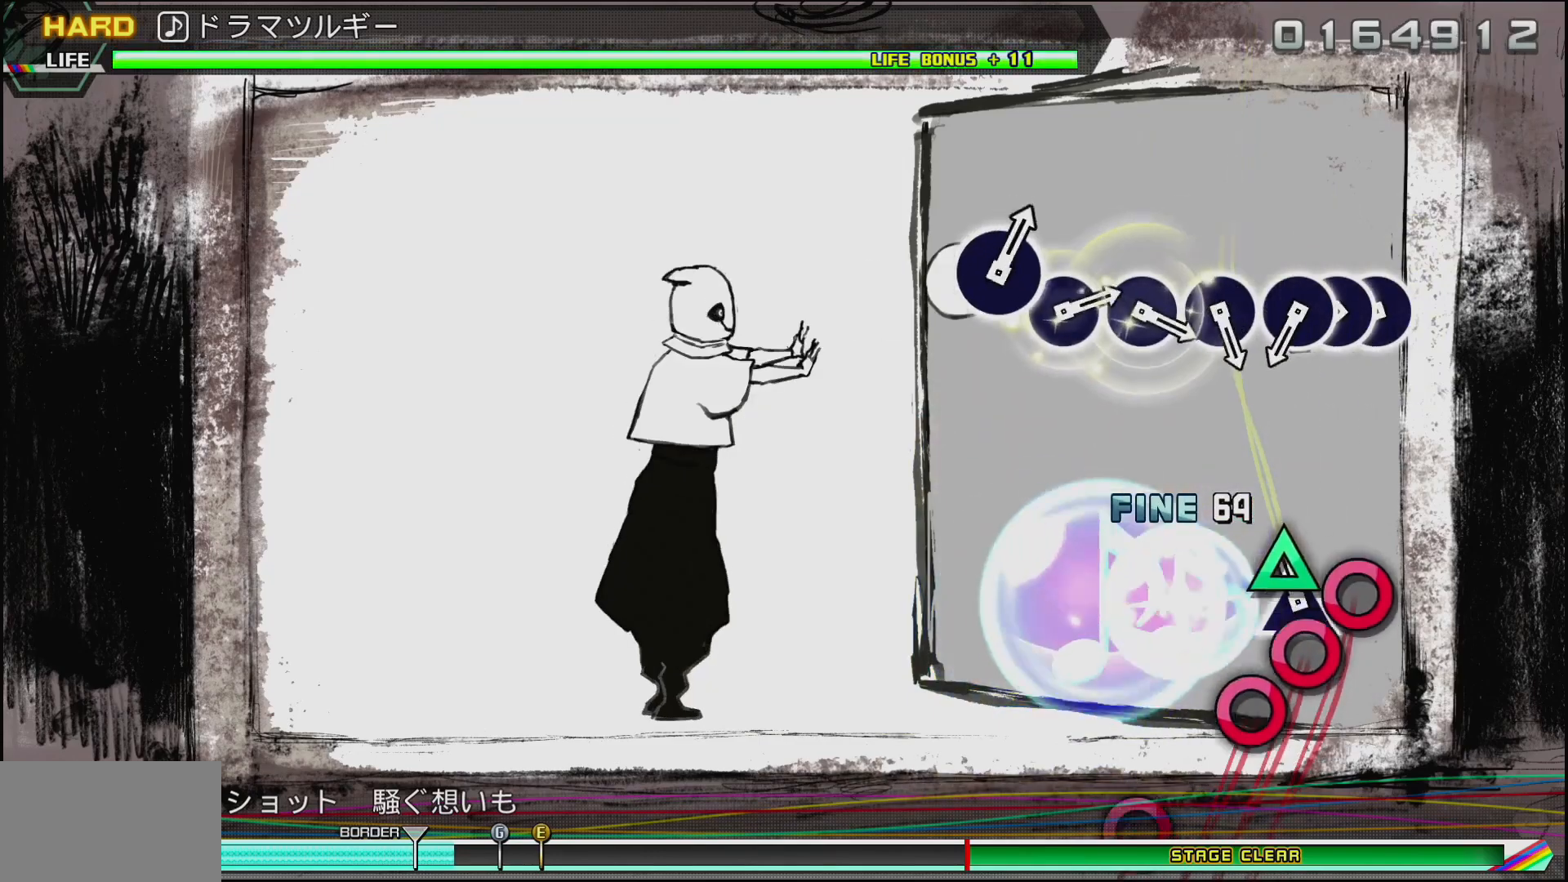
{"buttons": ["CIRCLE"], "left_stick": "center", "right_stick": "center", "events": [[133, "TRIANGLE", "up"], [433, "CIRCLE", "down"]]}
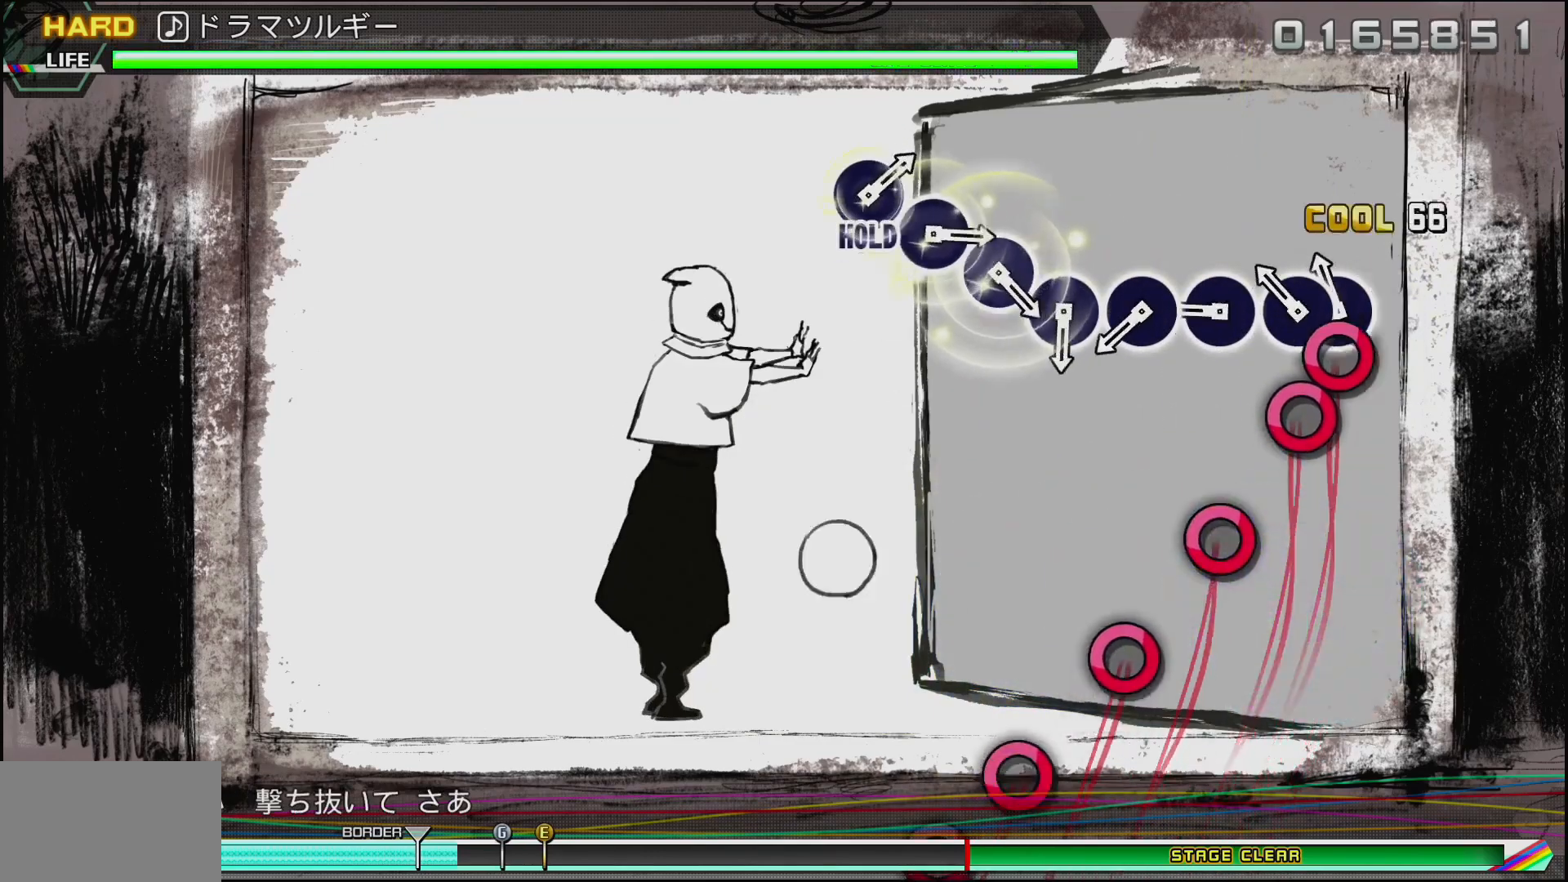
{"buttons": [], "left_stick": "center", "right_stick": "center", "events": [[17, "DPAD_RIGHT", "down"], [50, "CIRCLE", "up"], [100, "DPAD_RIGHT", "up"], [133, "CIRCLE", "down"], [250, "CIRCLE", "up"], [350, "CIRCLE", "down"], [467, "CIRCLE", "up"]]}
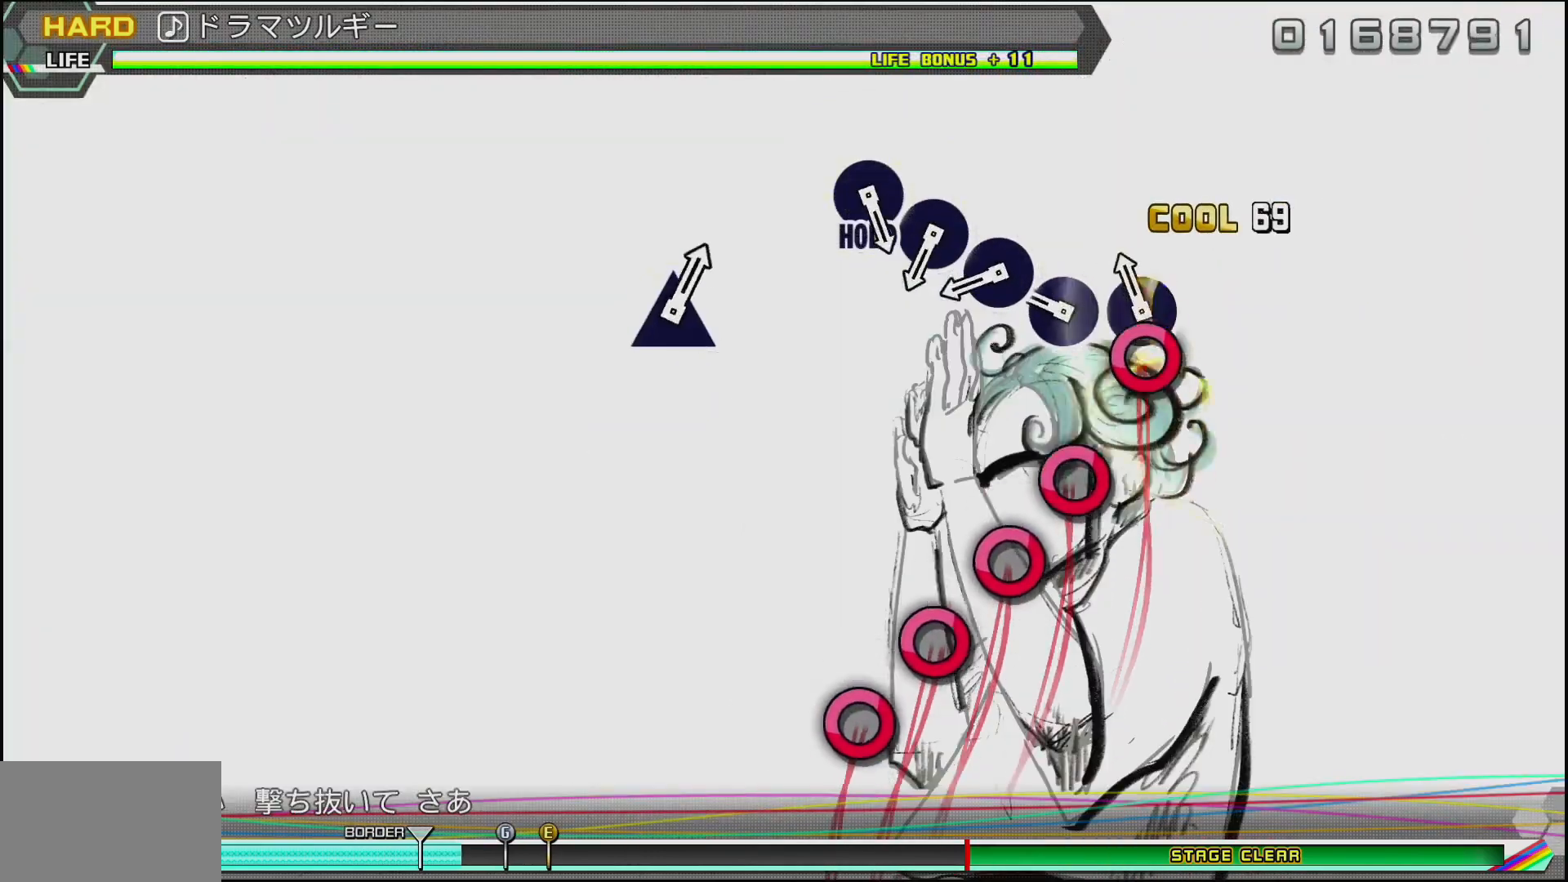
{"buttons": [], "left_stick": "center", "right_stick": "center", "events": [[67, "CIRCLE", "down"], [183, "CIRCLE", "up"], [333, "CIRCLE", "down"], [450, "CIRCLE", "up"]]}
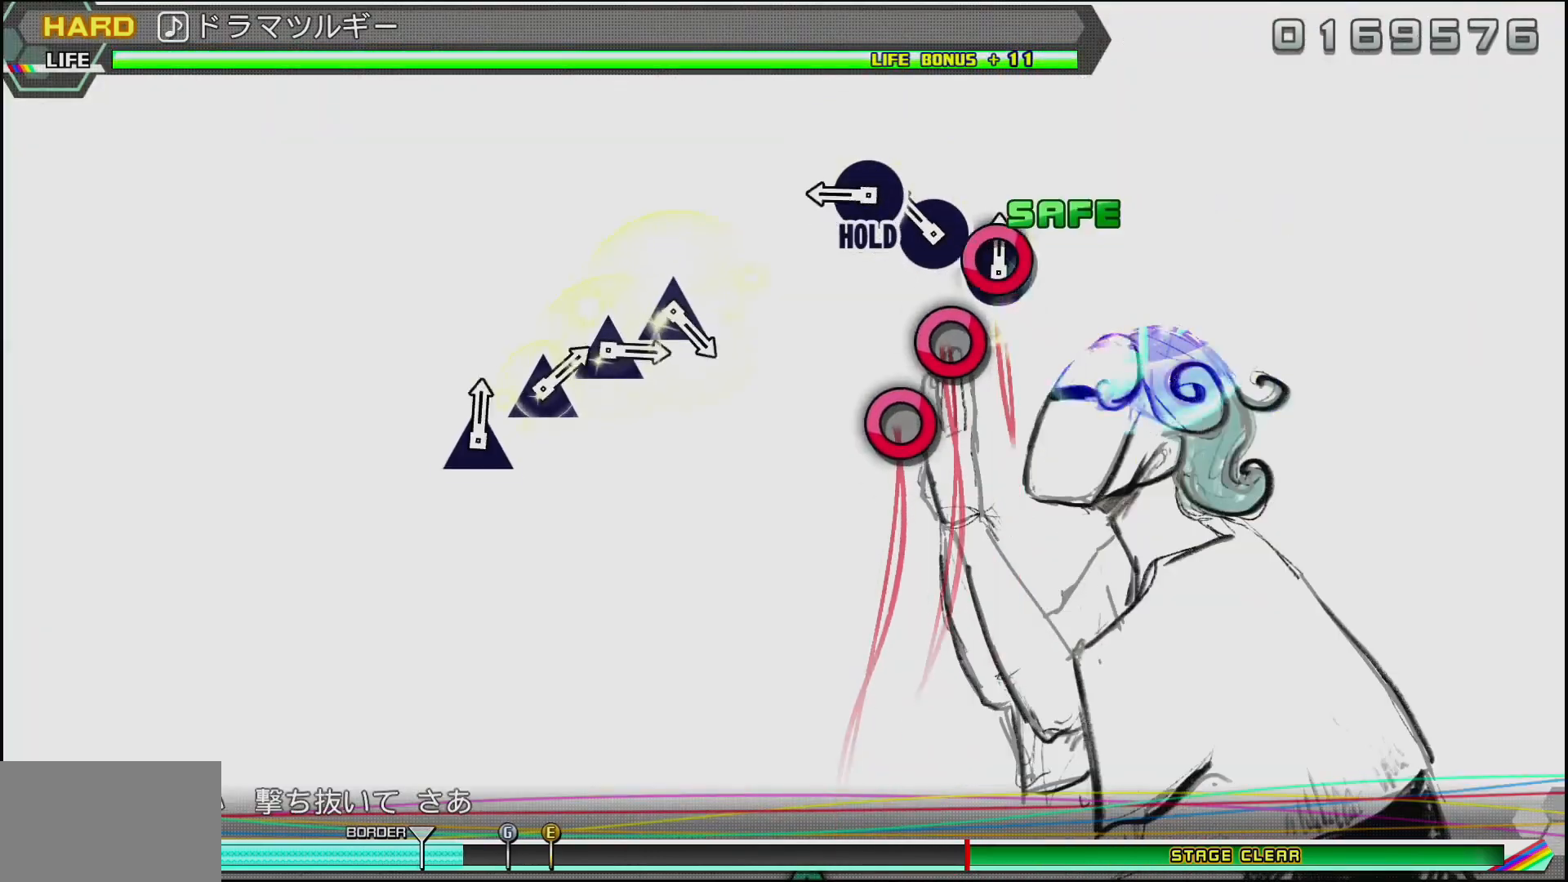
{"buttons": ["CIRCLE"], "left_stick": "center", "right_stick": "center", "events": [[67, "CIRCLE", "down"], [167, "CIRCLE", "up"], [250, "CIRCLE", "down"], [350, "CIRCLE", "up"], [417, "CIRCLE", "down"]]}
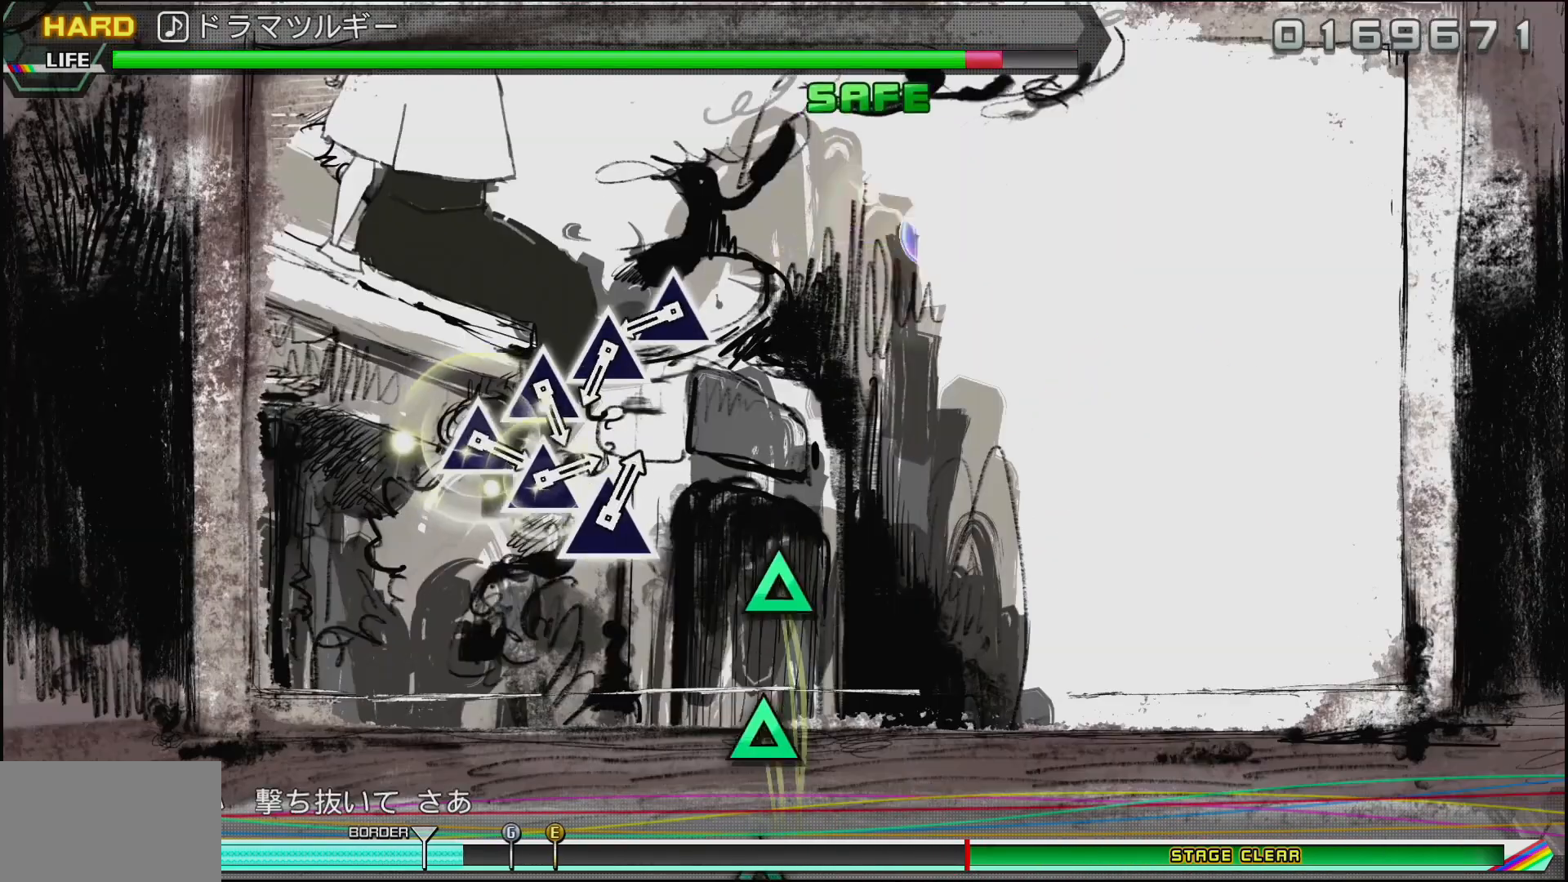
{"buttons": ["TRIANGLE"], "left_stick": "center", "right_stick": "center", "events": [[67, "CIRCLE", "up"], [483, "TRIANGLE", "down"]]}
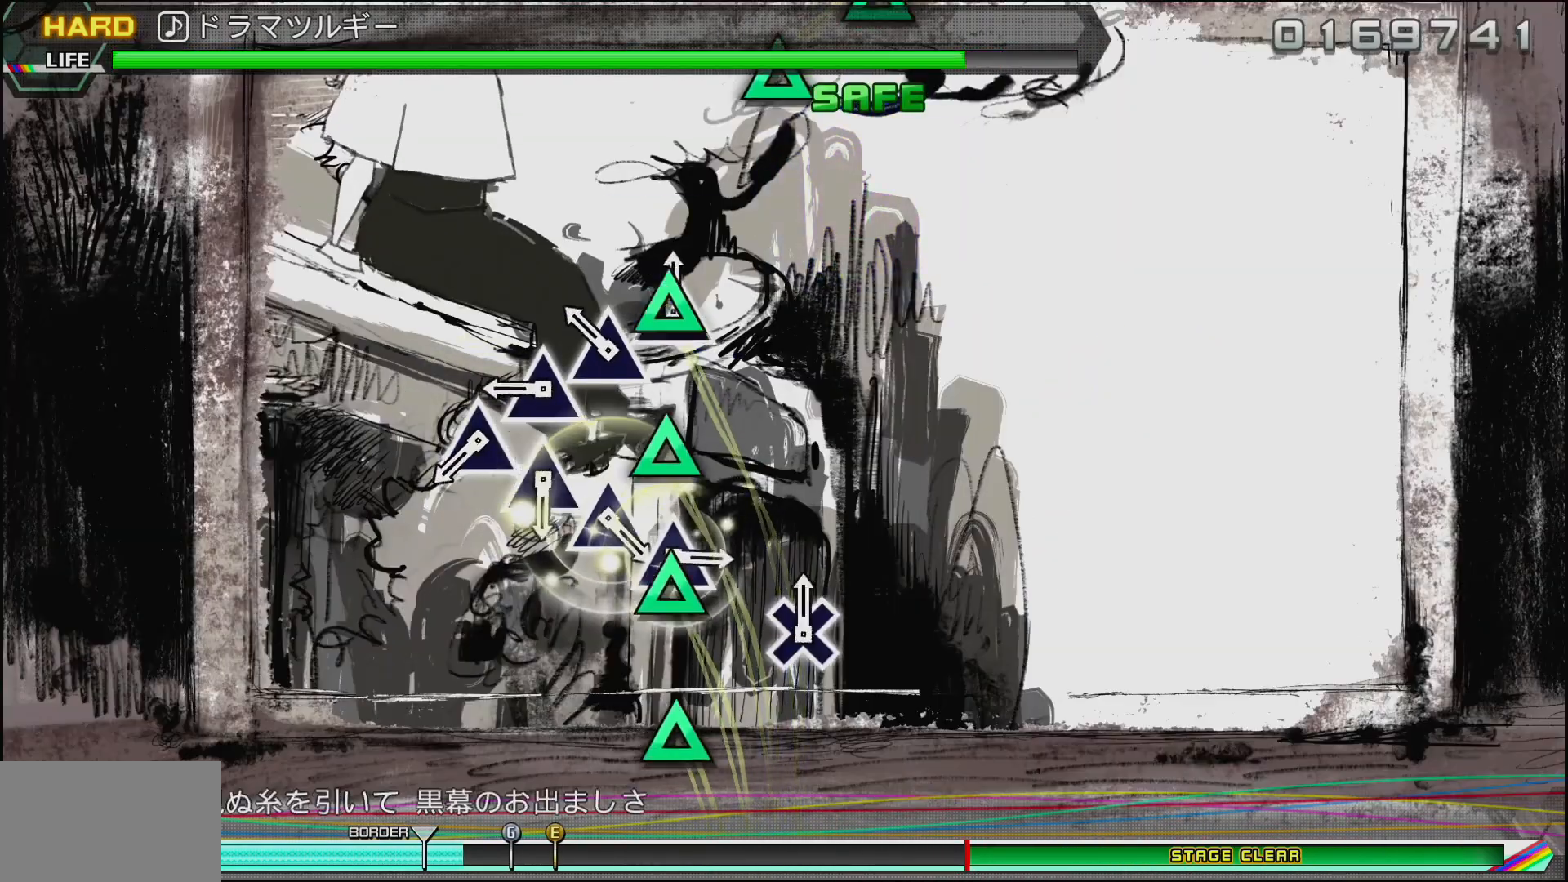
{"buttons": [], "left_stick": "center", "right_stick": "center", "events": [[83, "TRIANGLE", "up"], [167, "TRIANGLE", "down"], [283, "TRIANGLE", "up"], [367, "TRIANGLE", "down"], [483, "TRIANGLE", "up"]]}